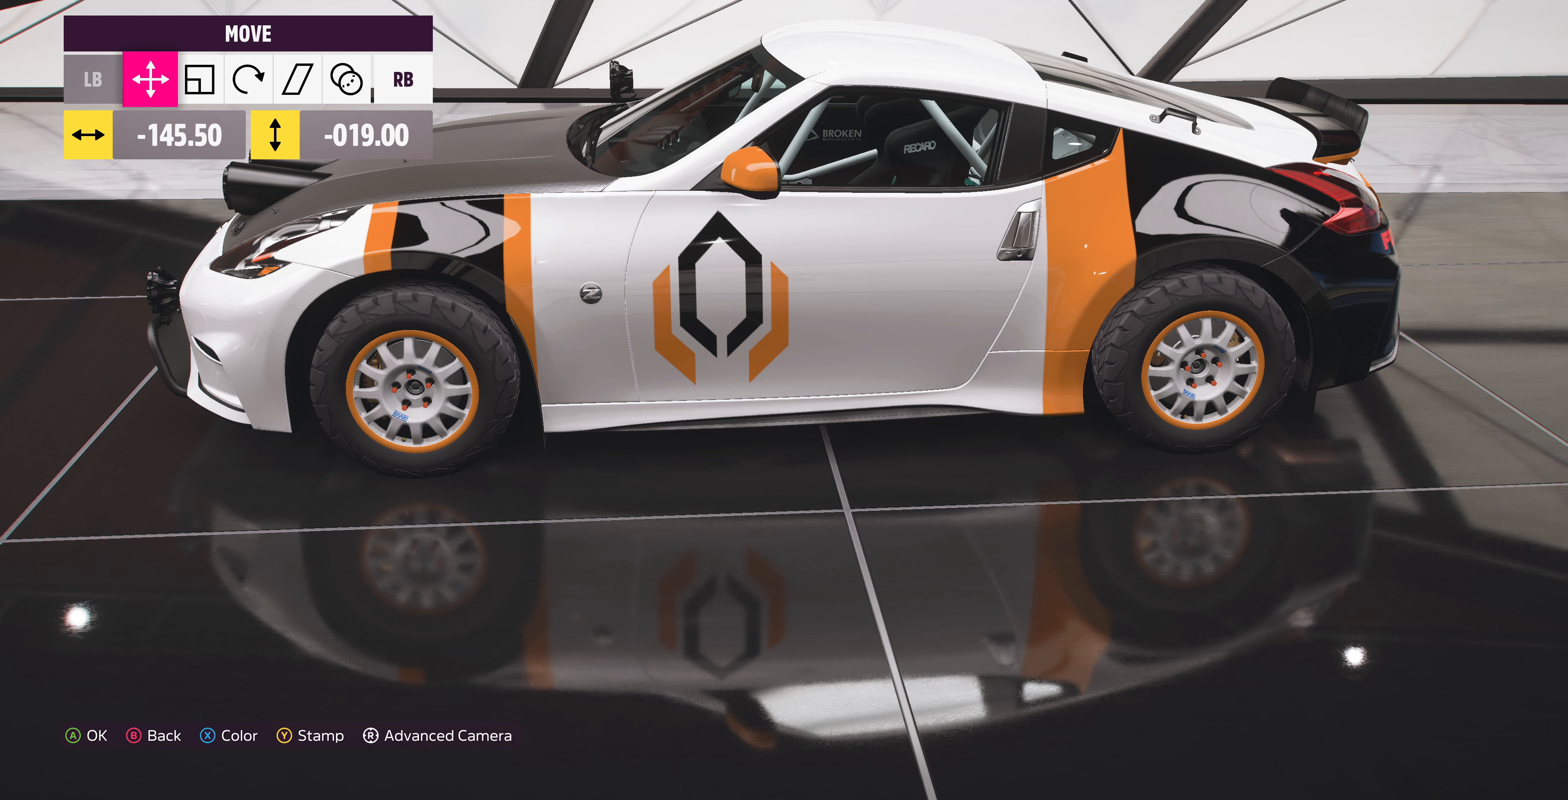
Gameplay with a controller (PlayStation layout); each line is a JSON object with the inputs held at the frame after it. "events" lists button and stick changes between this image and that frame as [ms after this image, input, new state], when the widget could be followed in between.
{"buttons": [], "left_stick": "center", "right_stick": "center", "events": [[33, "L1", "up"], [133, "left_stick", "up"], [267, "left_stick", "center"]]}
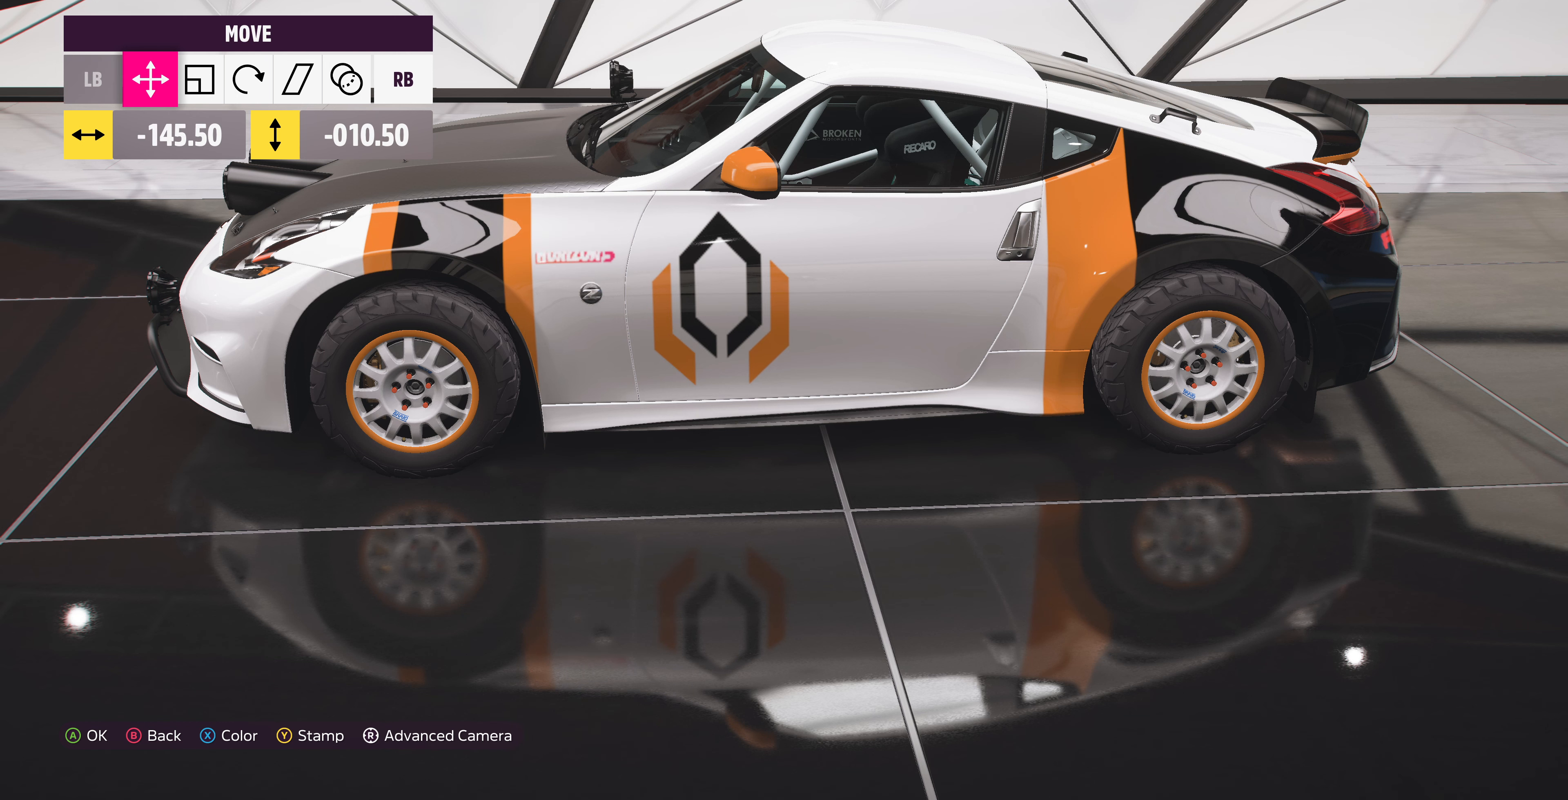
{"buttons": [], "left_stick": "center", "right_stick": "center", "events": [[300, "DPAD_LEFT", "down"], [400, "DPAD_LEFT", "up"]]}
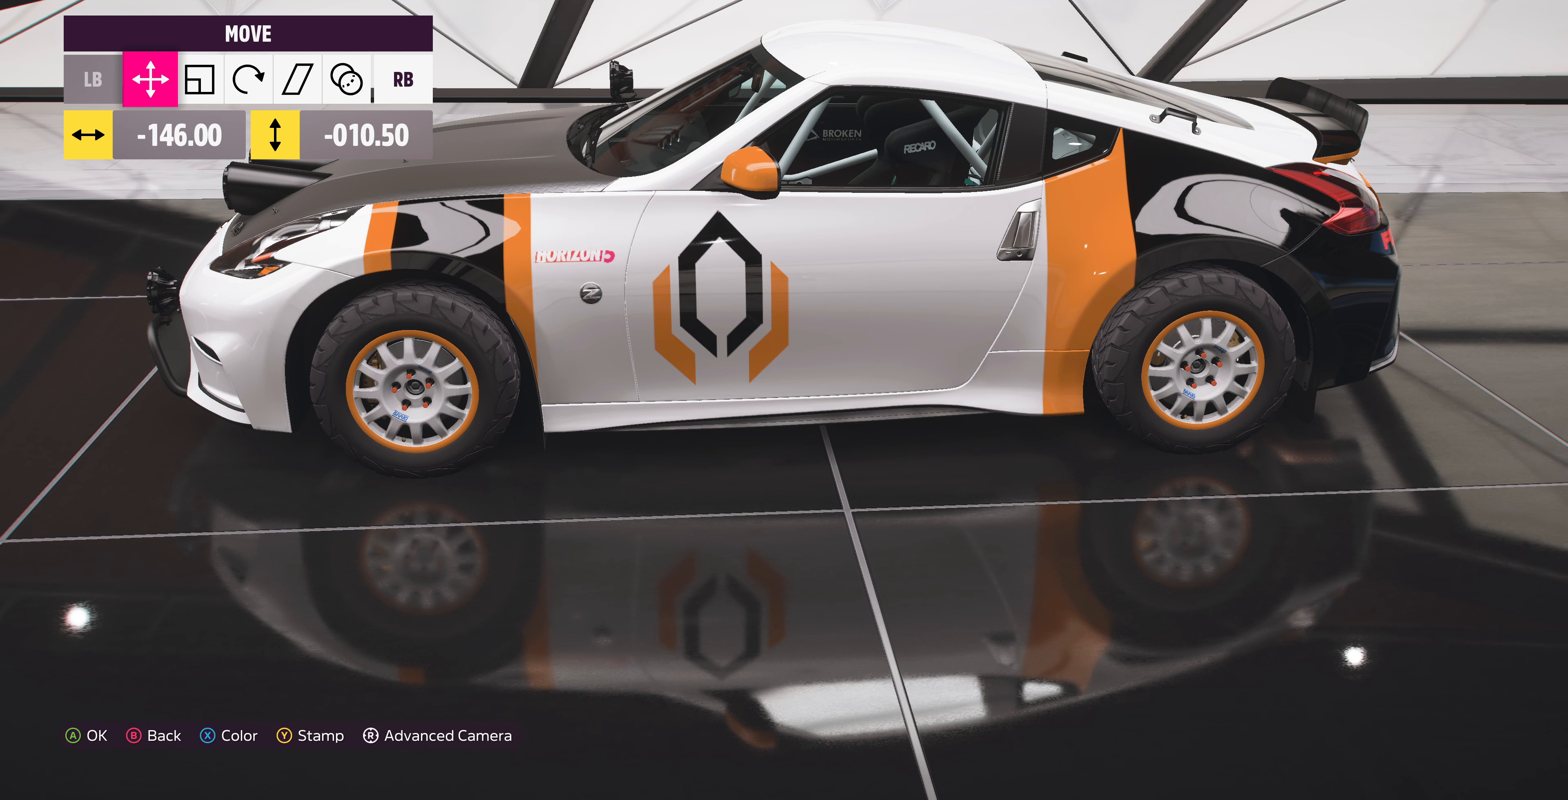
{"buttons": [], "left_stick": "center", "right_stick": "center", "events": [[333, "left_stick", "up"], [400, "left_stick", "center"]]}
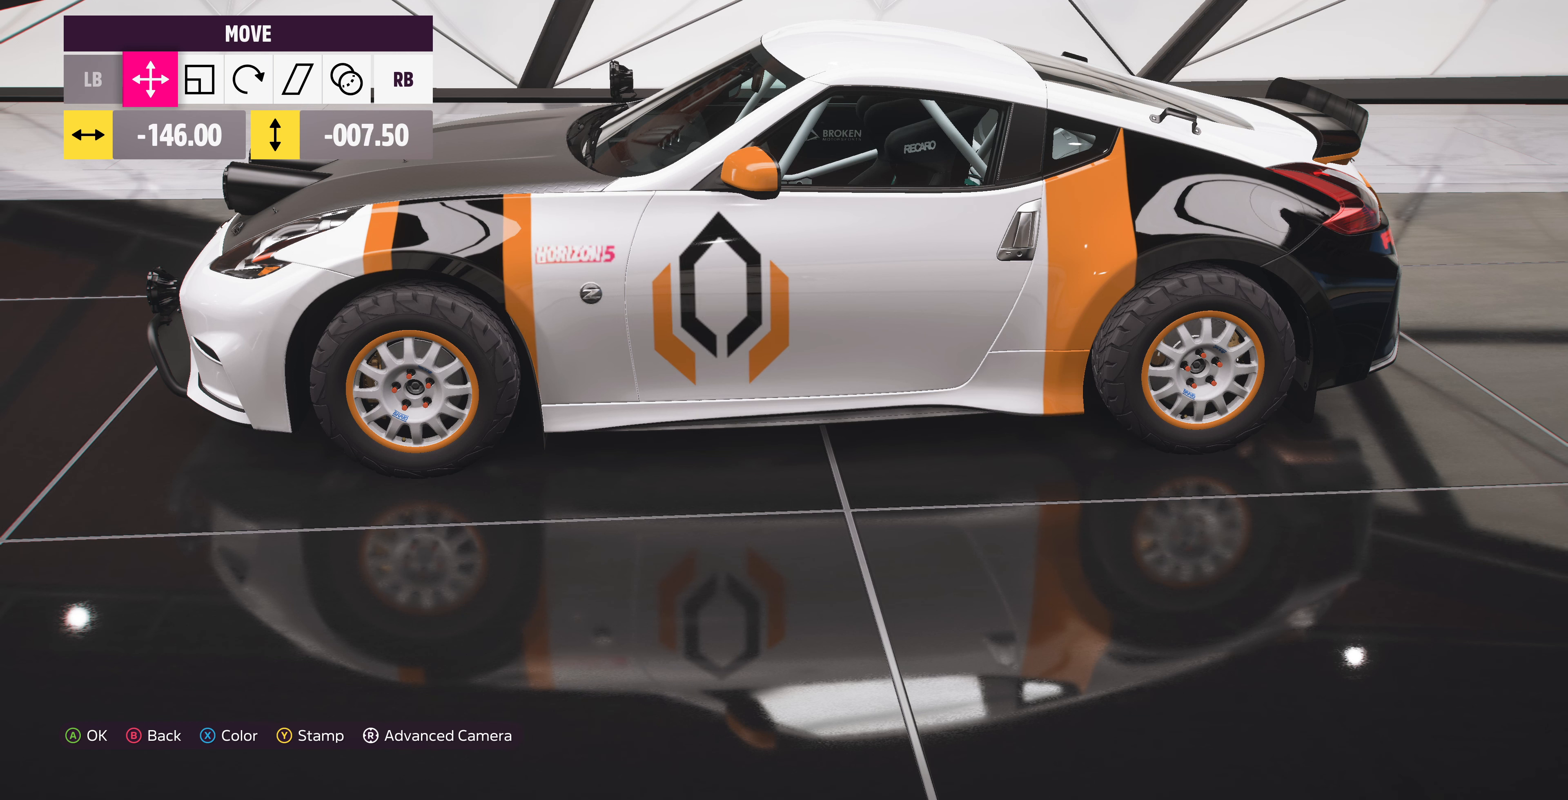
{"buttons": [], "left_stick": "center", "right_stick": "center", "events": [[233, "left_stick", "up"], [333, "left_stick", "center"]]}
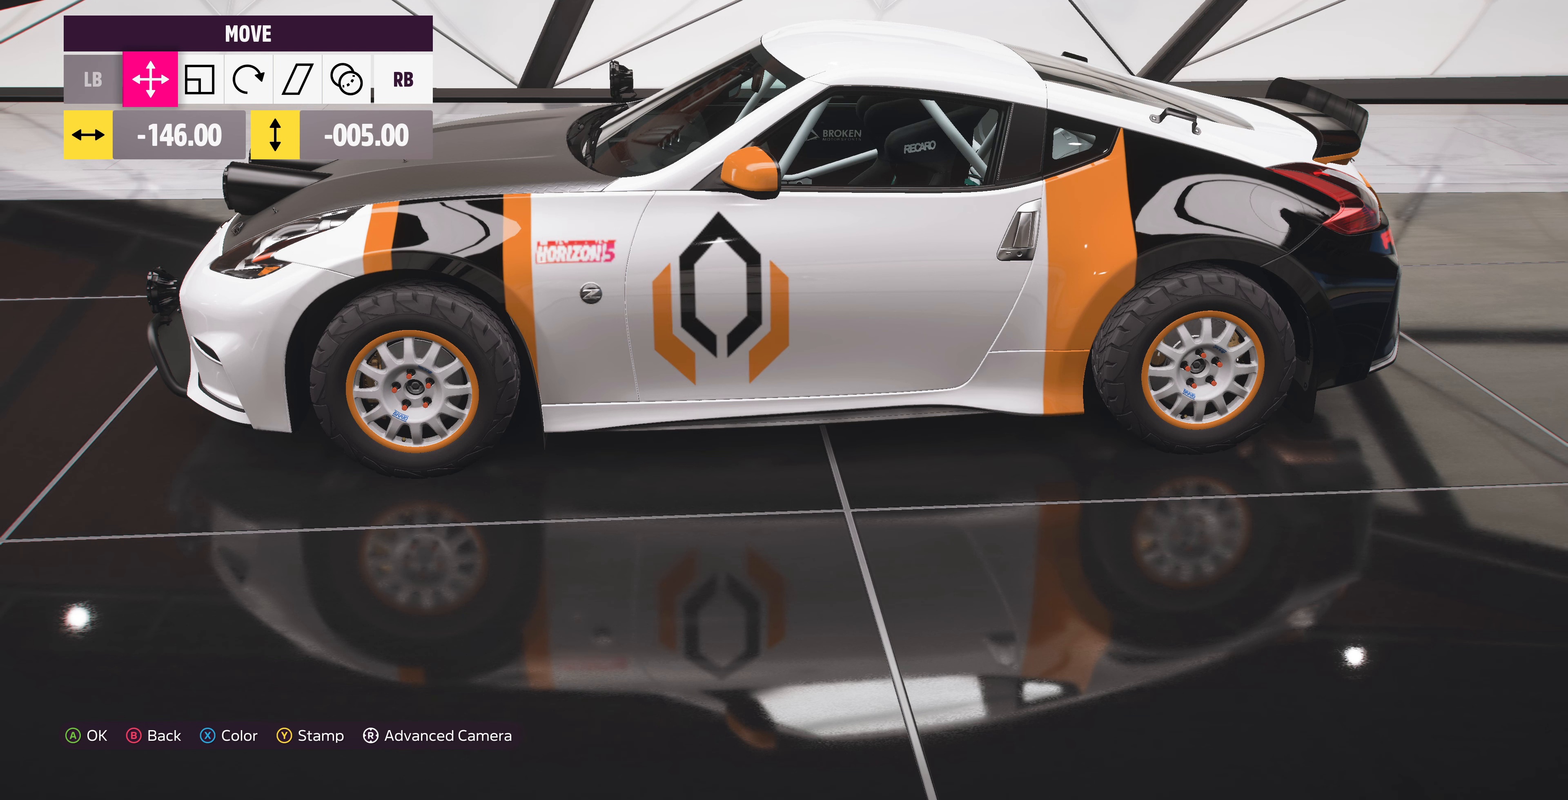
{"buttons": [], "left_stick": "center", "right_stick": "center", "events": [[333, "DPAD_DOWN", "down"], [467, "DPAD_DOWN", "up"]]}
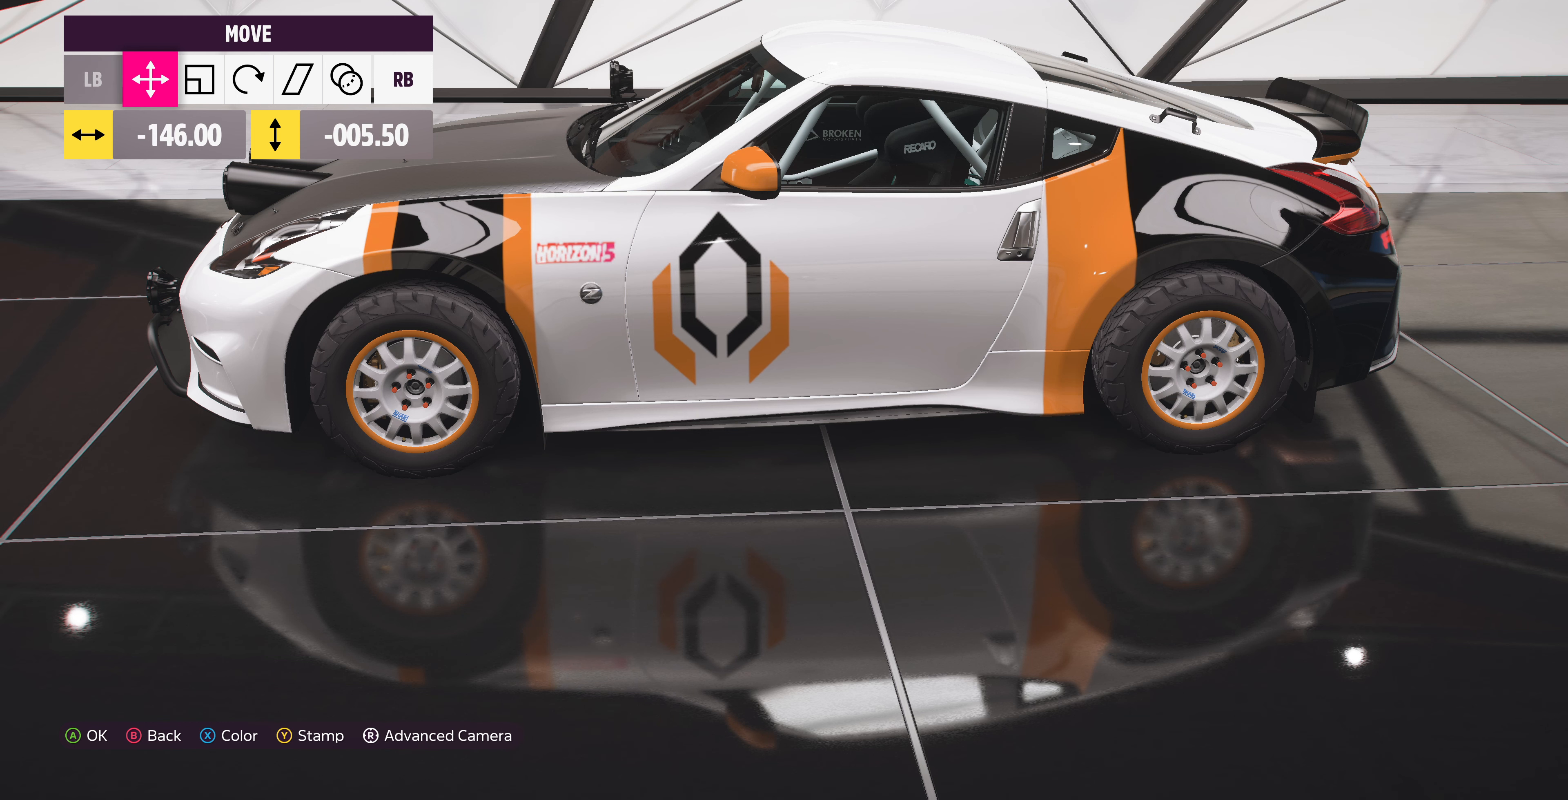
{"buttons": [], "left_stick": "center", "right_stick": "center", "events": [[100, "DPAD_DOWN", "down"], [233, "DPAD_DOWN", "up"], [367, "DPAD_DOWN", "down"], [467, "DPAD_DOWN", "up"]]}
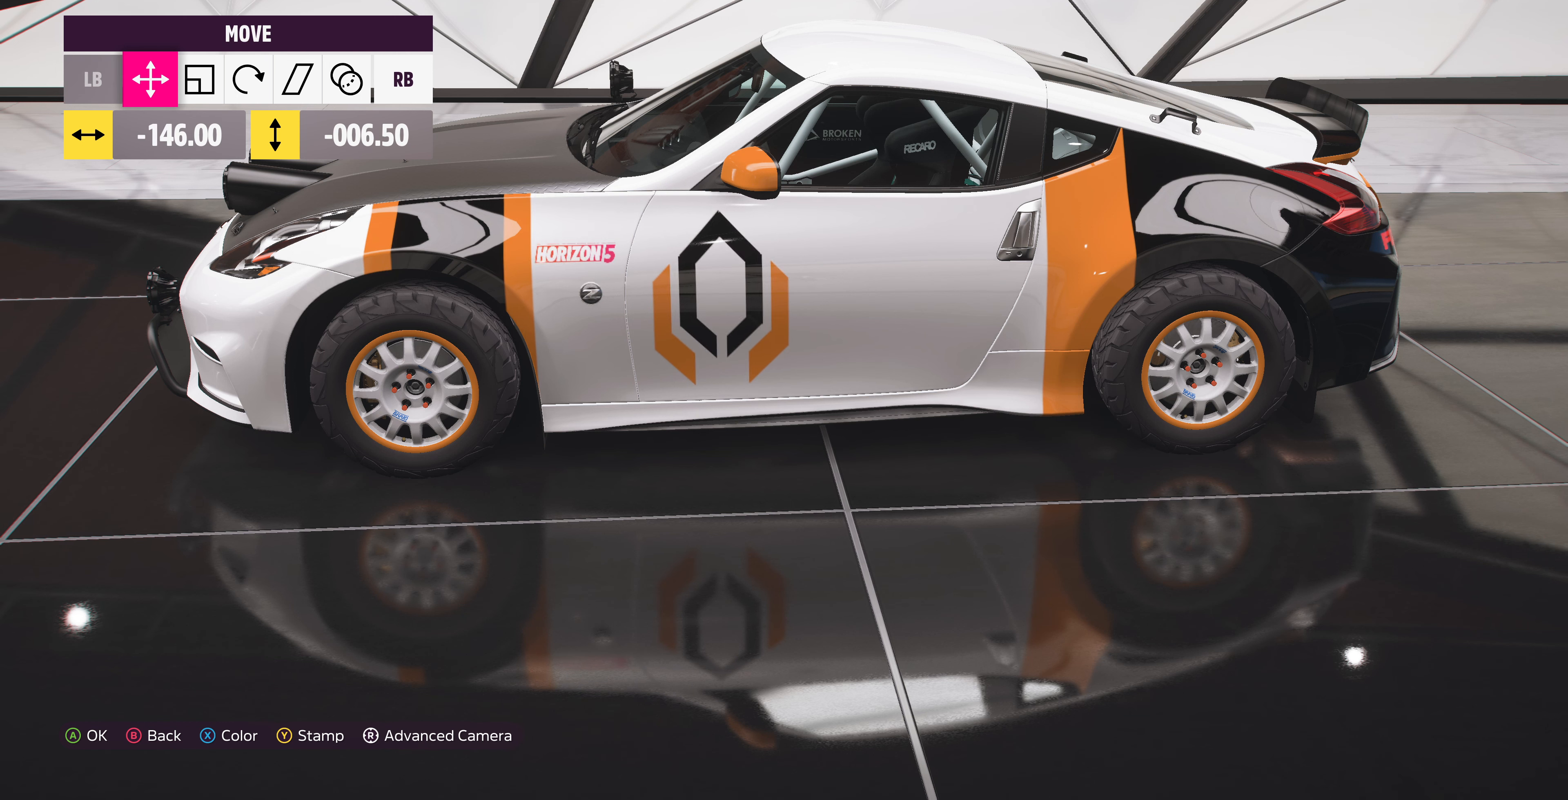
{"buttons": [], "left_stick": "center", "right_stick": "center", "events": []}
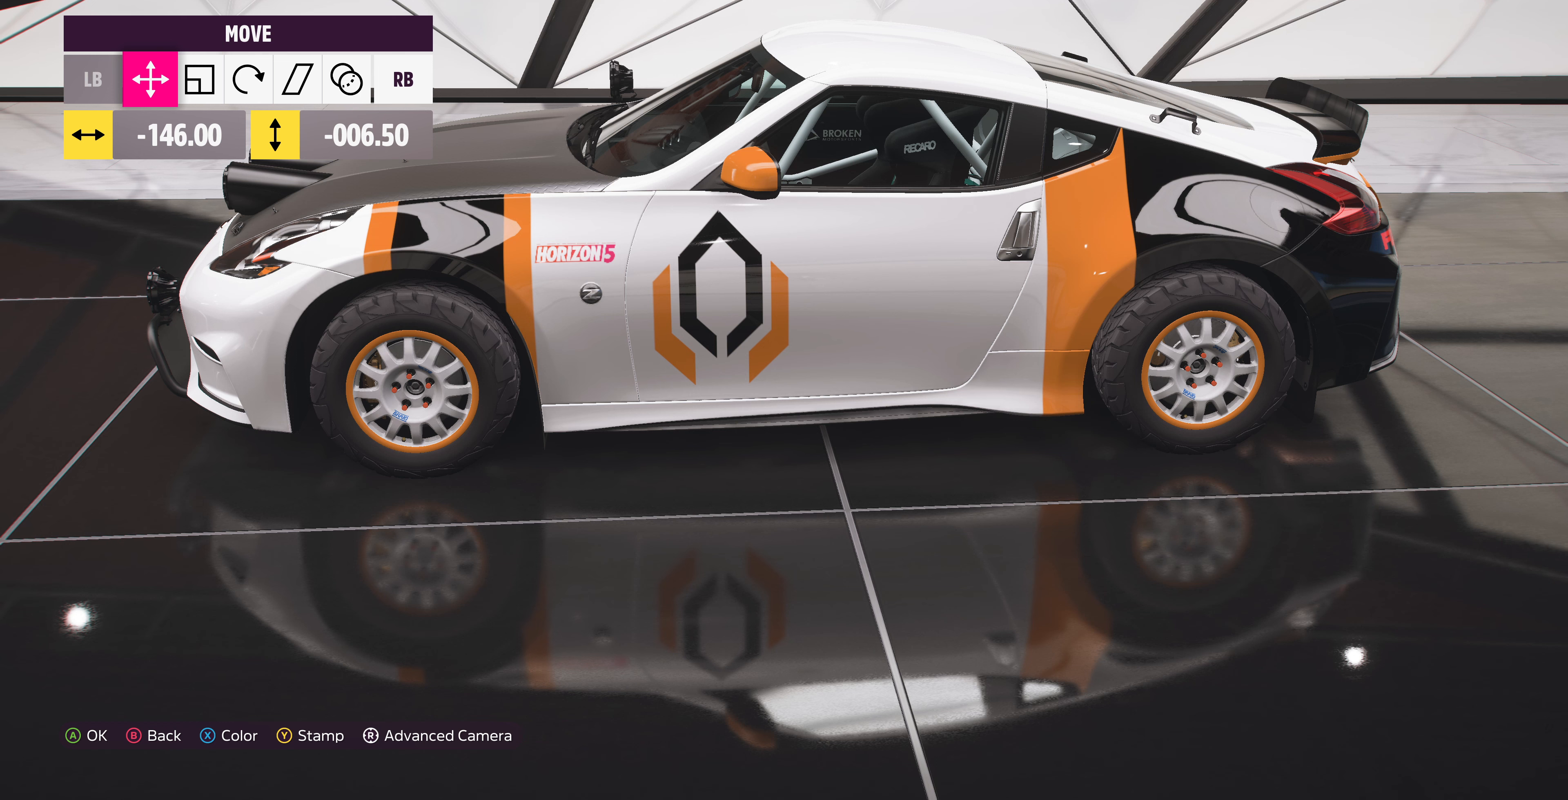
{"buttons": [], "left_stick": "center", "right_stick": "center", "events": [[166, "DPAD_DOWN", "down"], [266, "DPAD_DOWN", "up"]]}
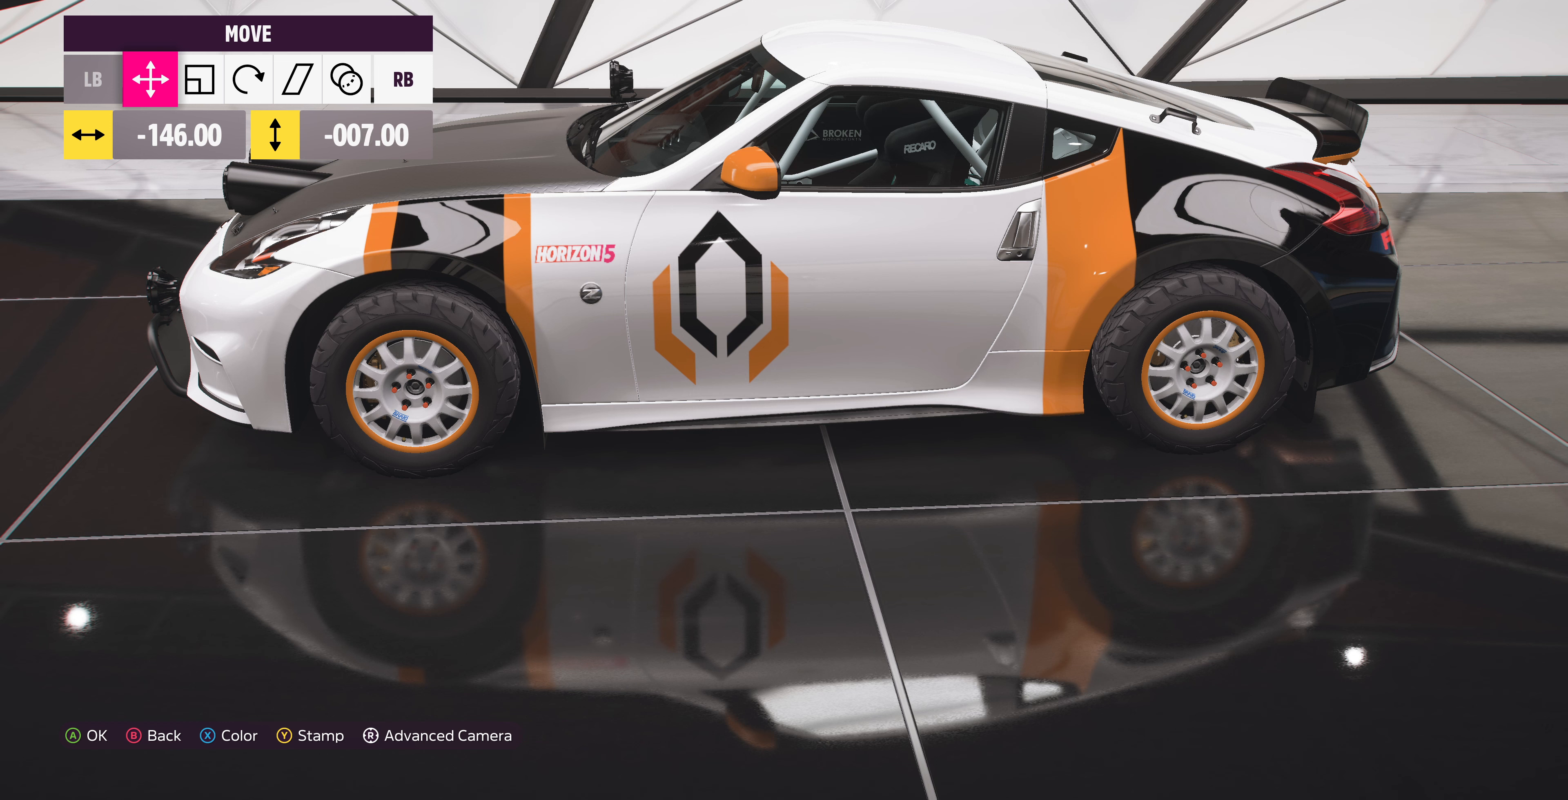
{"buttons": [], "left_stick": "center", "right_stick": "center", "events": [[233, "CROSS", "down"], [433, "CROSS", "up"]]}
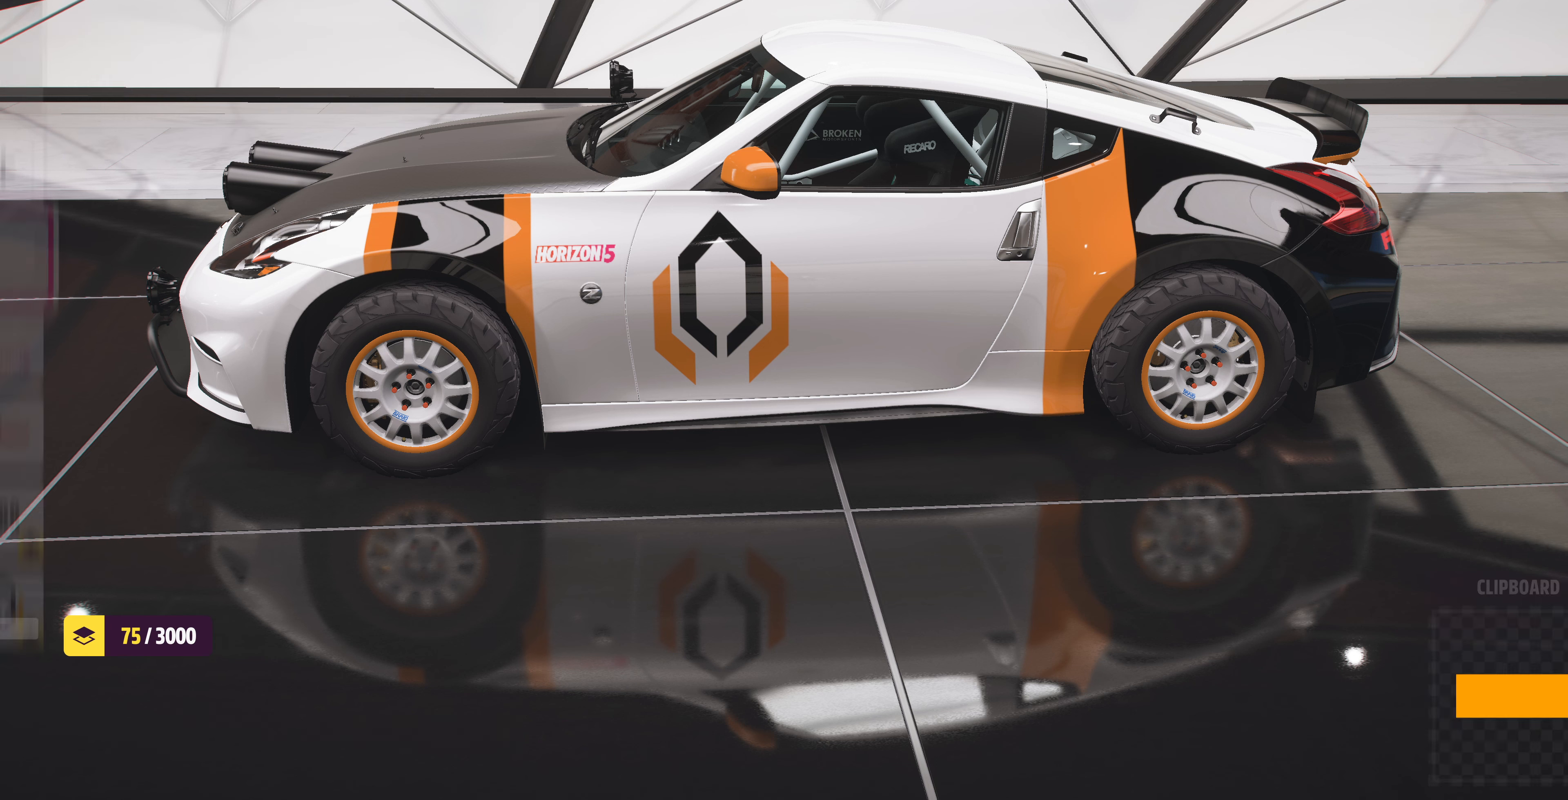
{"buttons": [], "left_stick": "center", "right_stick": "center", "events": []}
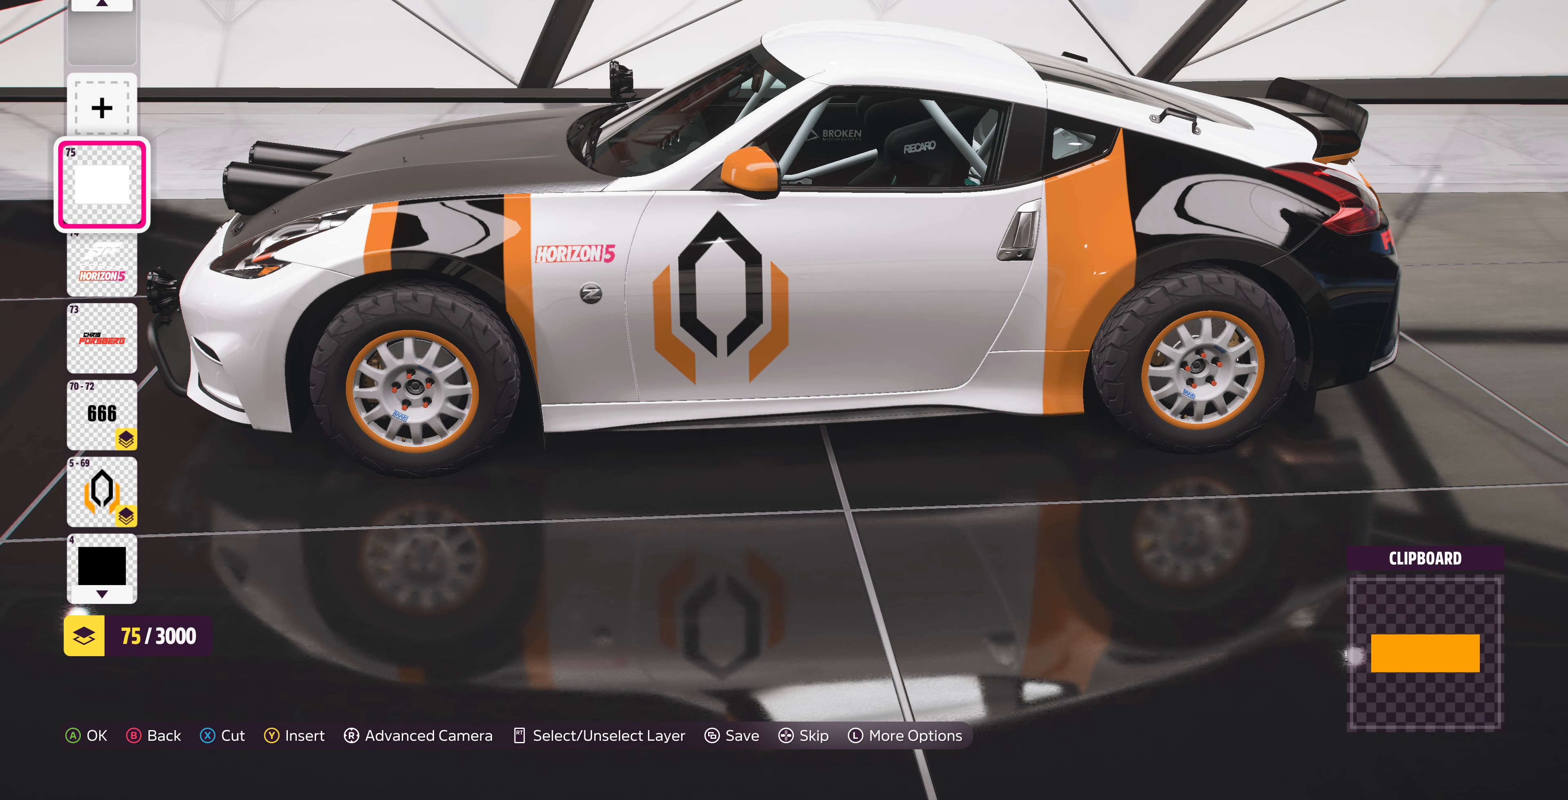
{"buttons": ["DPAD_DOWN"], "left_stick": "center", "right_stick": "center", "events": [[466, "DPAD_DOWN", "down"]]}
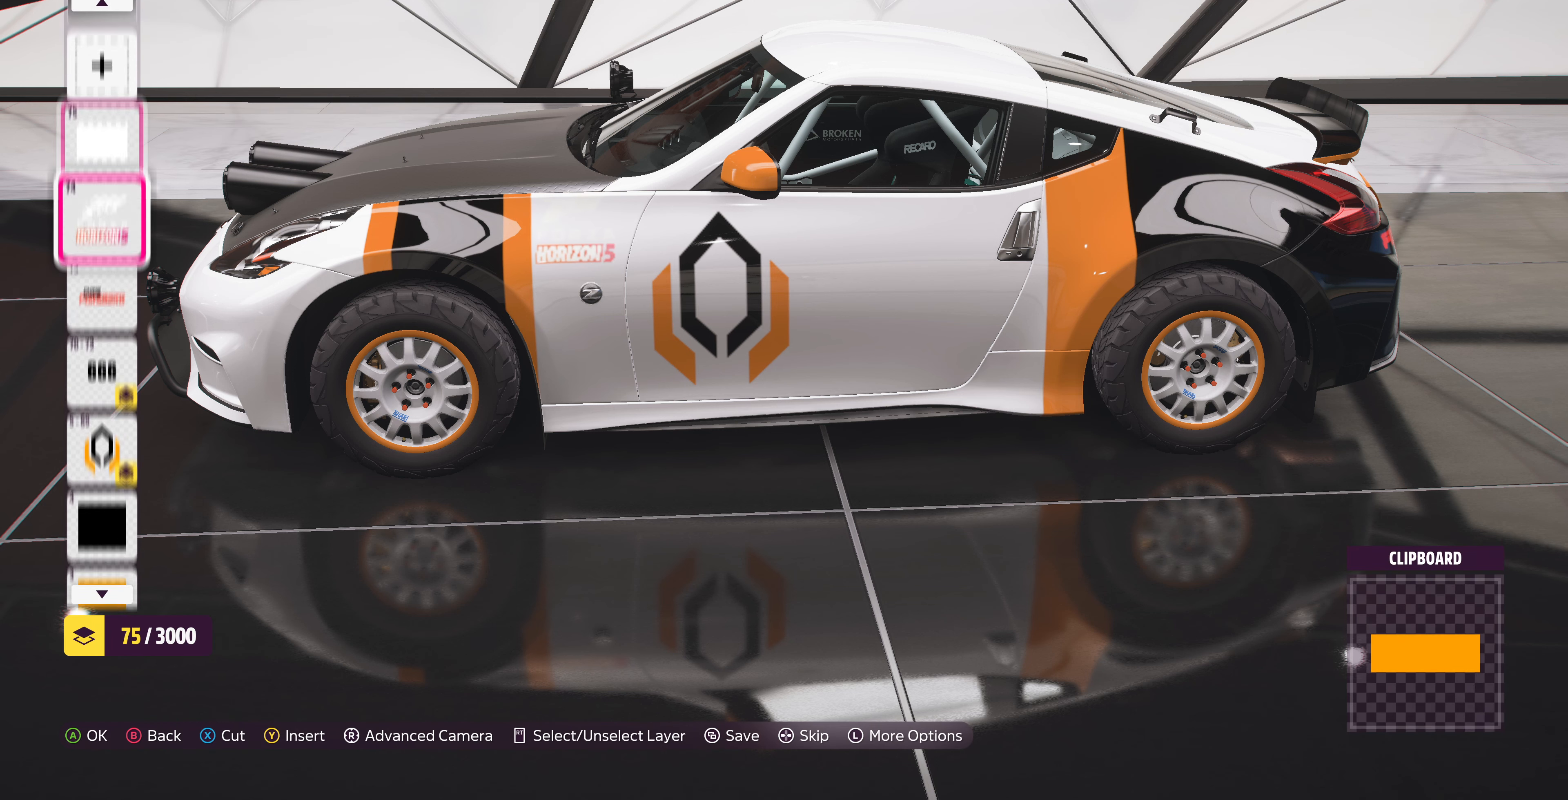
{"buttons": ["R2"], "left_stick": "center", "right_stick": "center", "events": [[33, "DPAD_DOWN", "up"], [166, "DPAD_DOWN", "down"], [266, "DPAD_DOWN", "up"], [400, "R2", "down"]]}
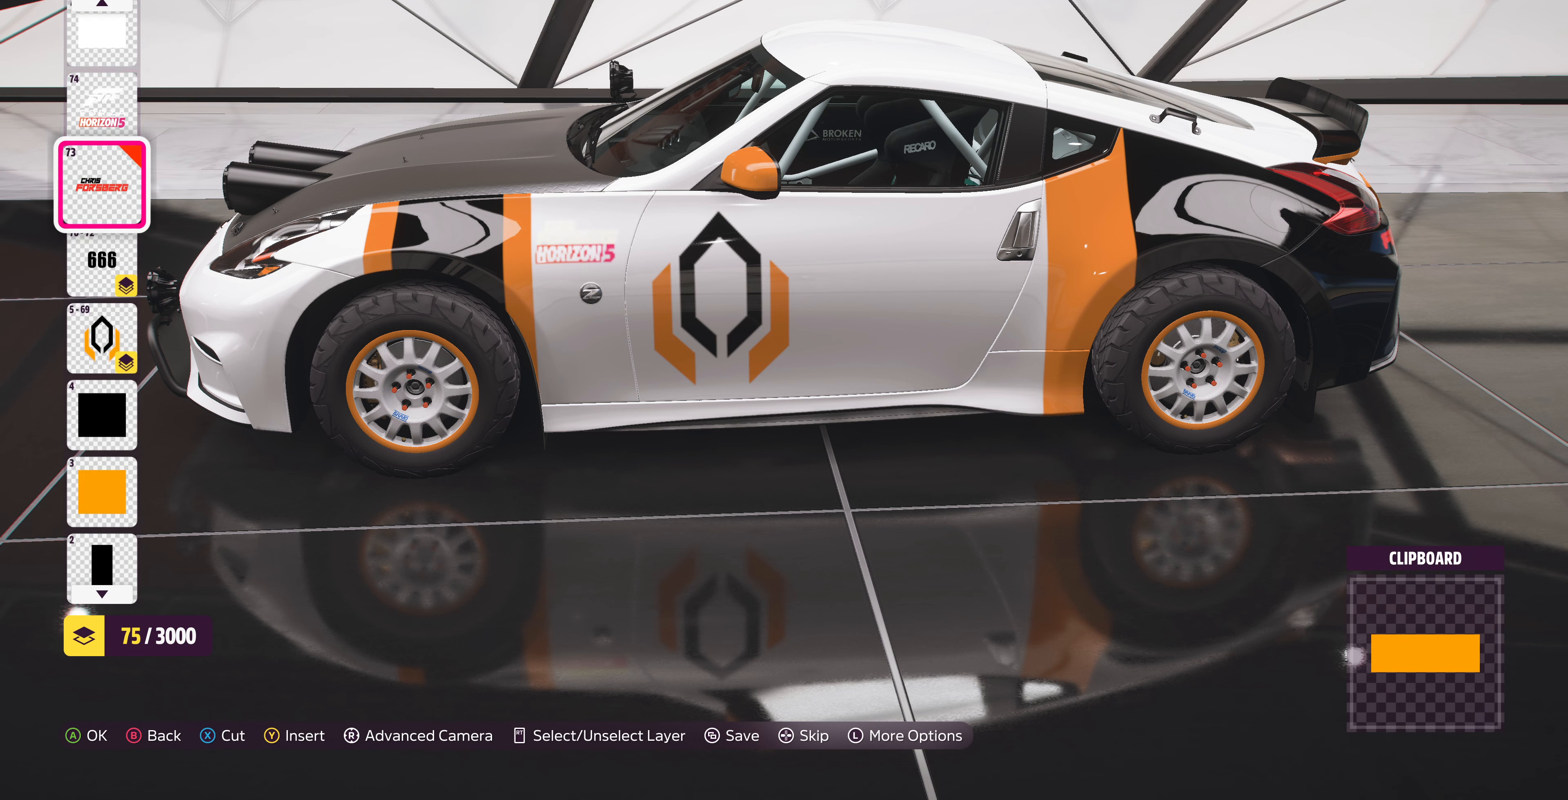
{"buttons": ["DPAD_UP"], "left_stick": "center", "right_stick": "center", "events": [[133, "DPAD_DOWN", "down"], [233, "DPAD_DOWN", "up"], [333, "R2", "up"], [500, "DPAD_UP", "down"]]}
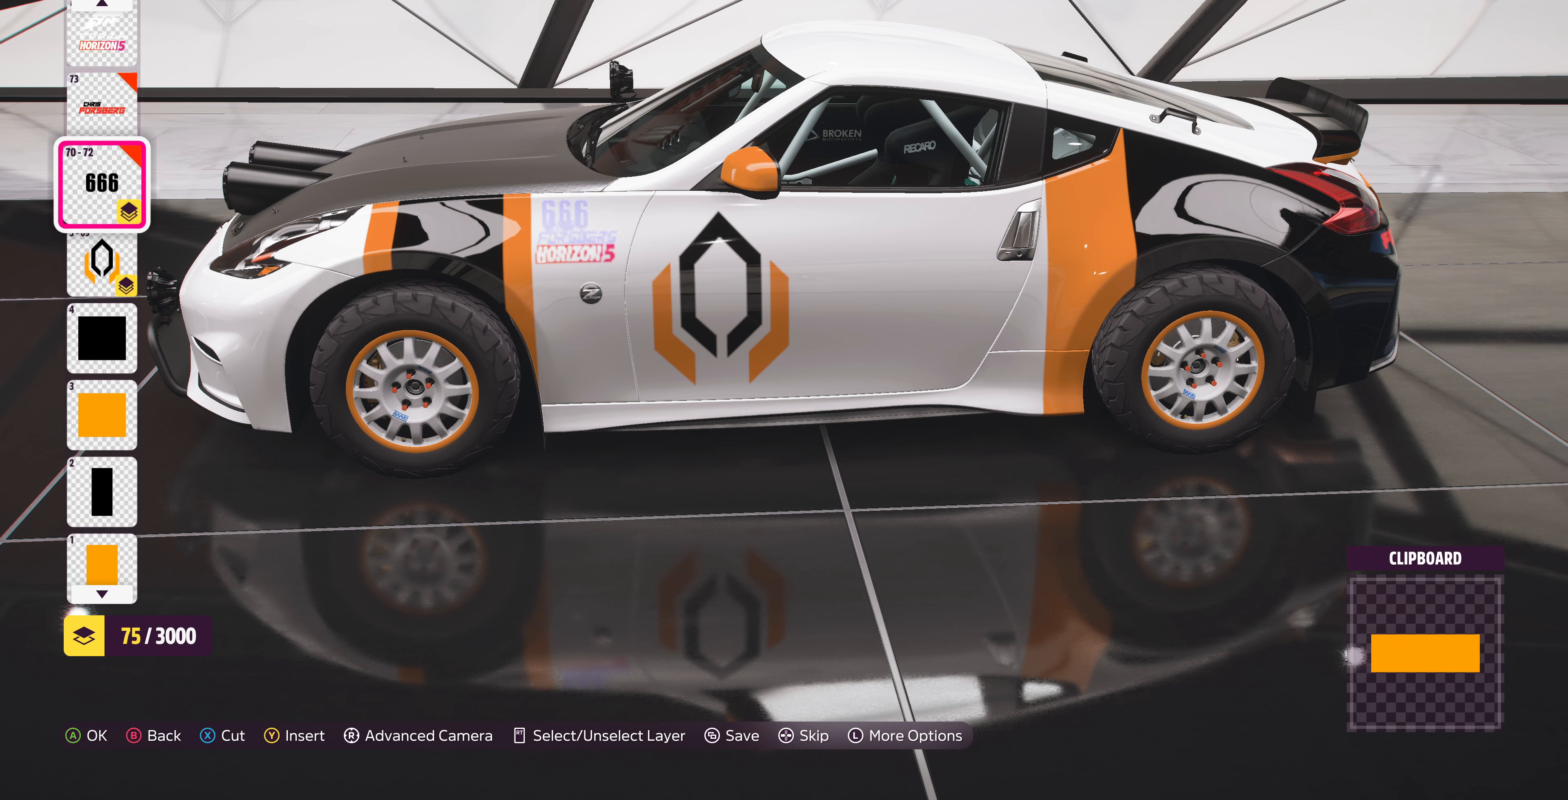
{"buttons": [], "left_stick": "center", "right_stick": "center", "events": [[66, "DPAD_UP", "up"], [200, "DPAD_UP", "down"], [300, "DPAD_UP", "up"], [466, "DPAD_UP", "down"], [500, "DPAD_UP", "up"]]}
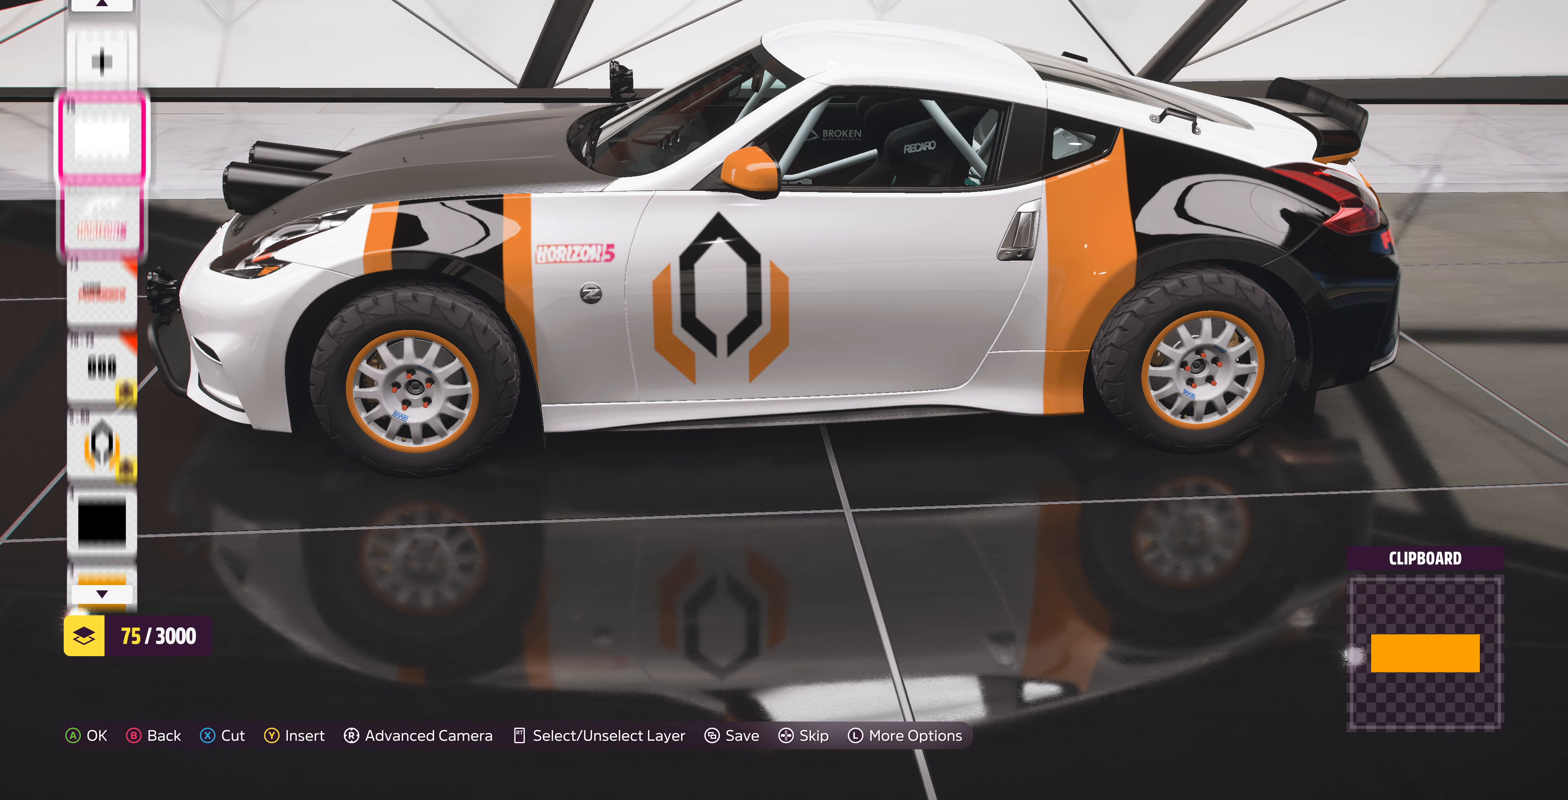
{"buttons": [], "left_stick": "center", "right_stick": "center", "events": [[133, "DPAD_UP", "down"], [233, "DPAD_UP", "up"], [400, "DPAD_DOWN", "down"], [500, "DPAD_DOWN", "up"]]}
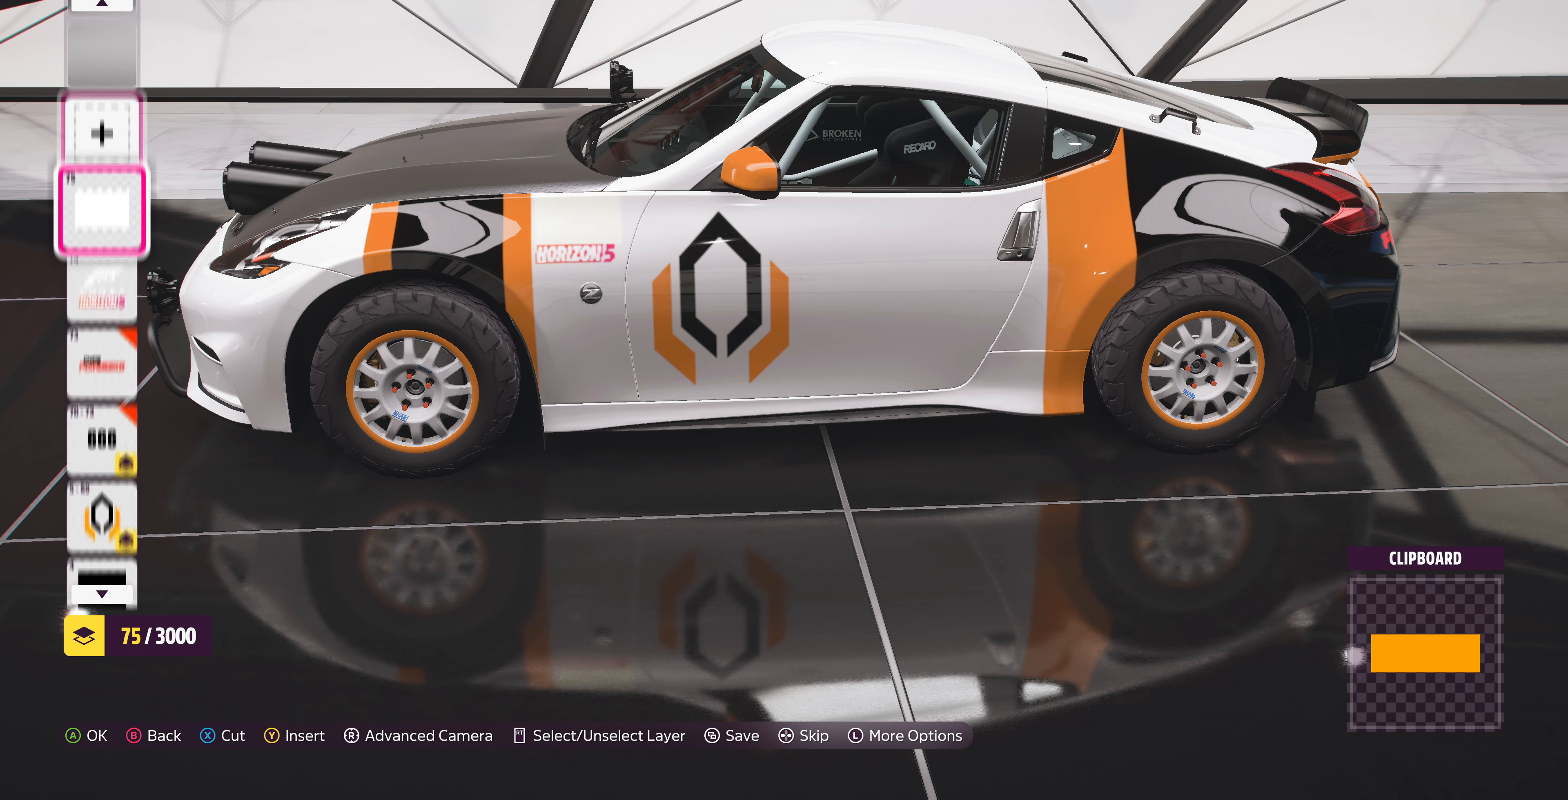
{"buttons": ["SQUARE"], "left_stick": "center", "right_stick": "center", "events": [[66, "DPAD_DOWN", "down"], [166, "DPAD_DOWN", "up"], [266, "DPAD_DOWN", "down"], [366, "DPAD_DOWN", "up"], [366, "SQUARE", "down"]]}
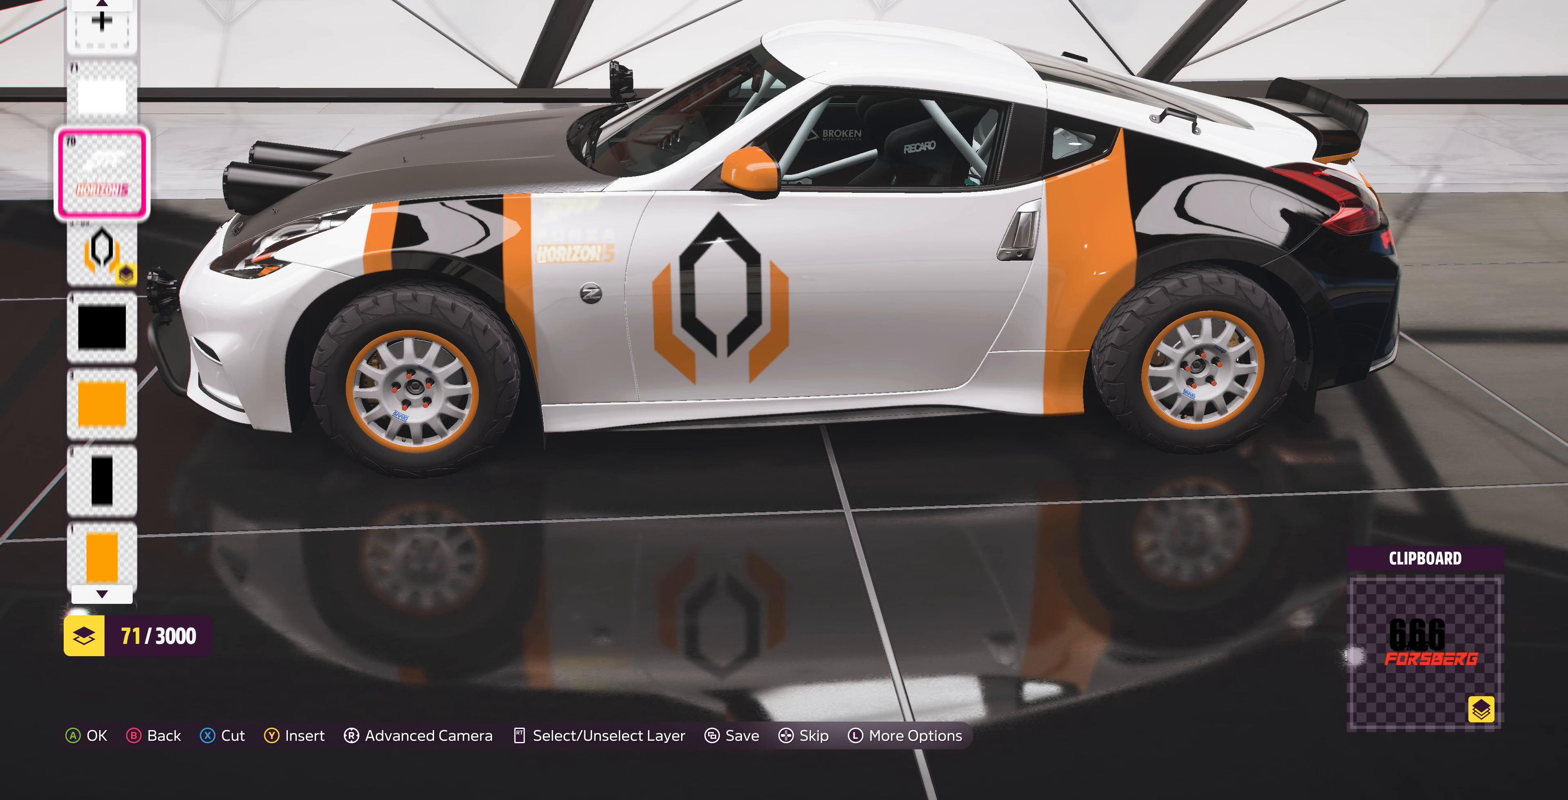
{"buttons": [], "left_stick": "center", "right_stick": "center", "events": [[33, "DPAD_UP", "down"], [33, "SQUARE", "up"], [133, "DPAD_UP", "up"], [200, "DPAD_UP", "down"], [300, "DPAD_UP", "up"], [400, "DPAD_UP", "down"], [466, "DPAD_UP", "up"]]}
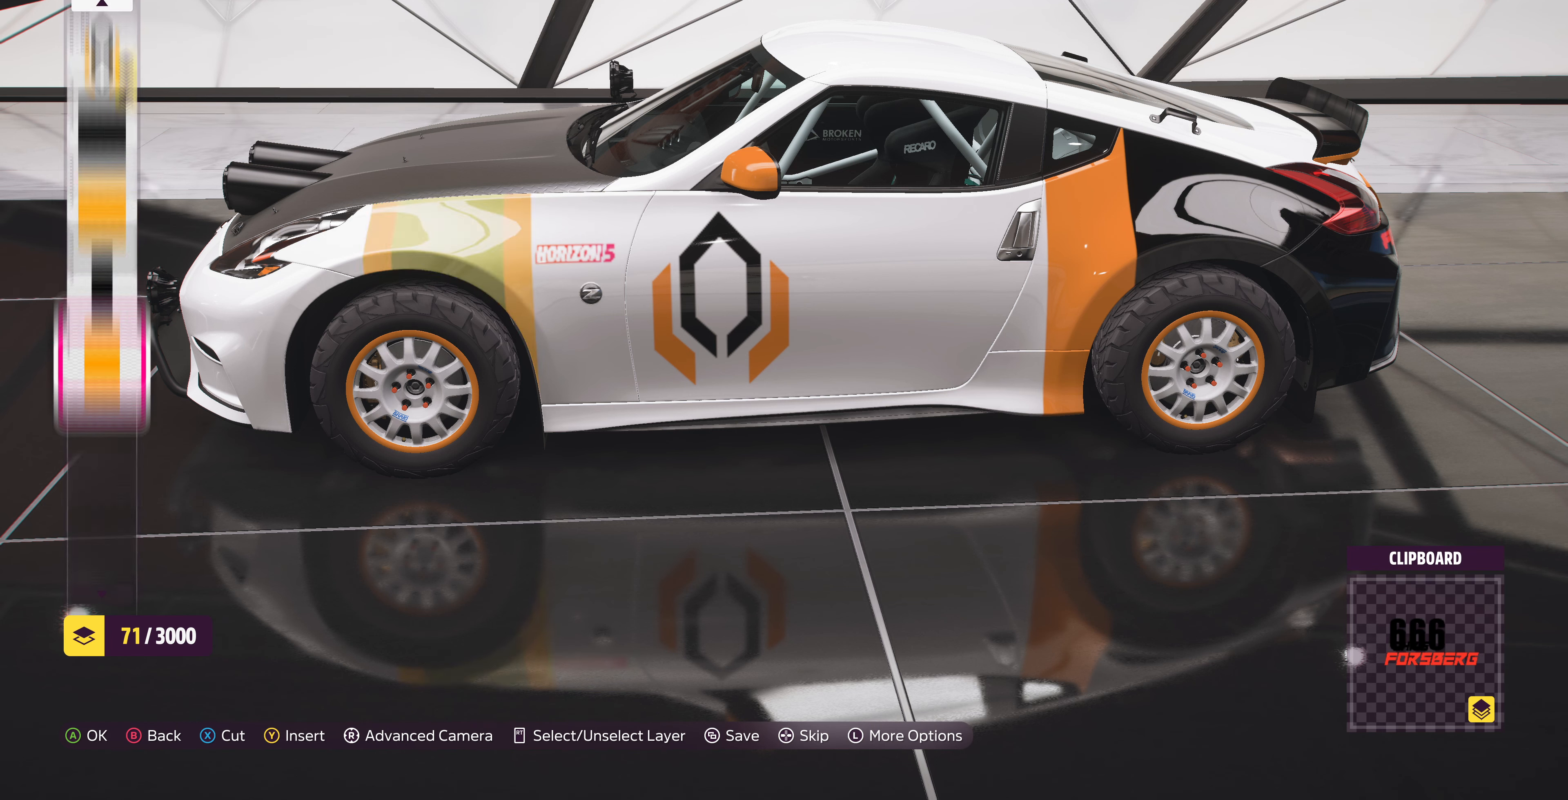
{"buttons": [], "left_stick": "center", "right_stick": "center", "events": [[200, "DPAD_DOWN", "down"], [267, "DPAD_DOWN", "up"], [367, "TRIANGLE", "down"], [500, "TRIANGLE", "up"]]}
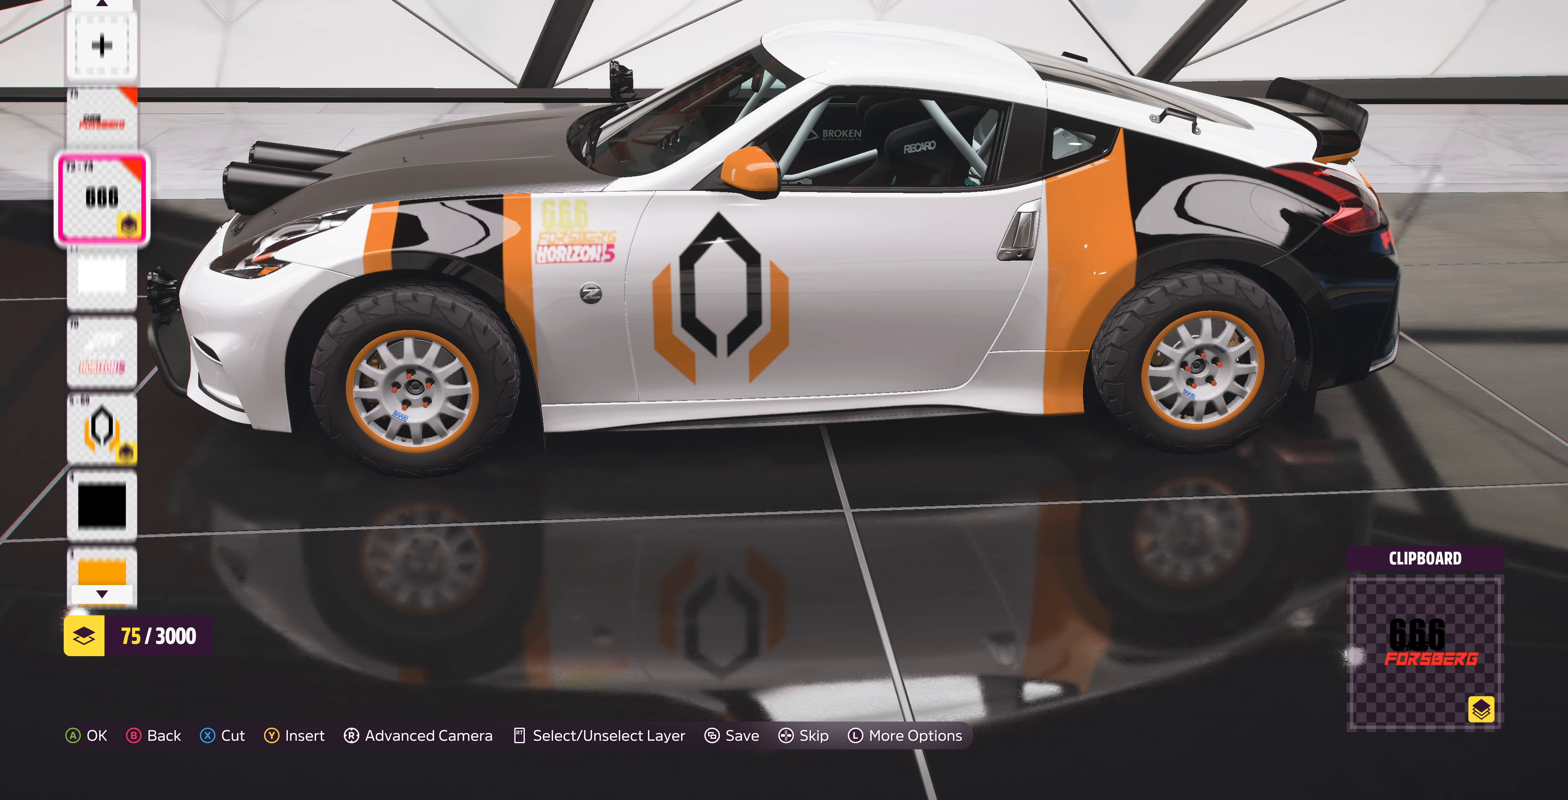
{"buttons": ["DPAD_UP"], "left_stick": "center", "right_stick": "center", "events": [[500, "DPAD_UP", "down"]]}
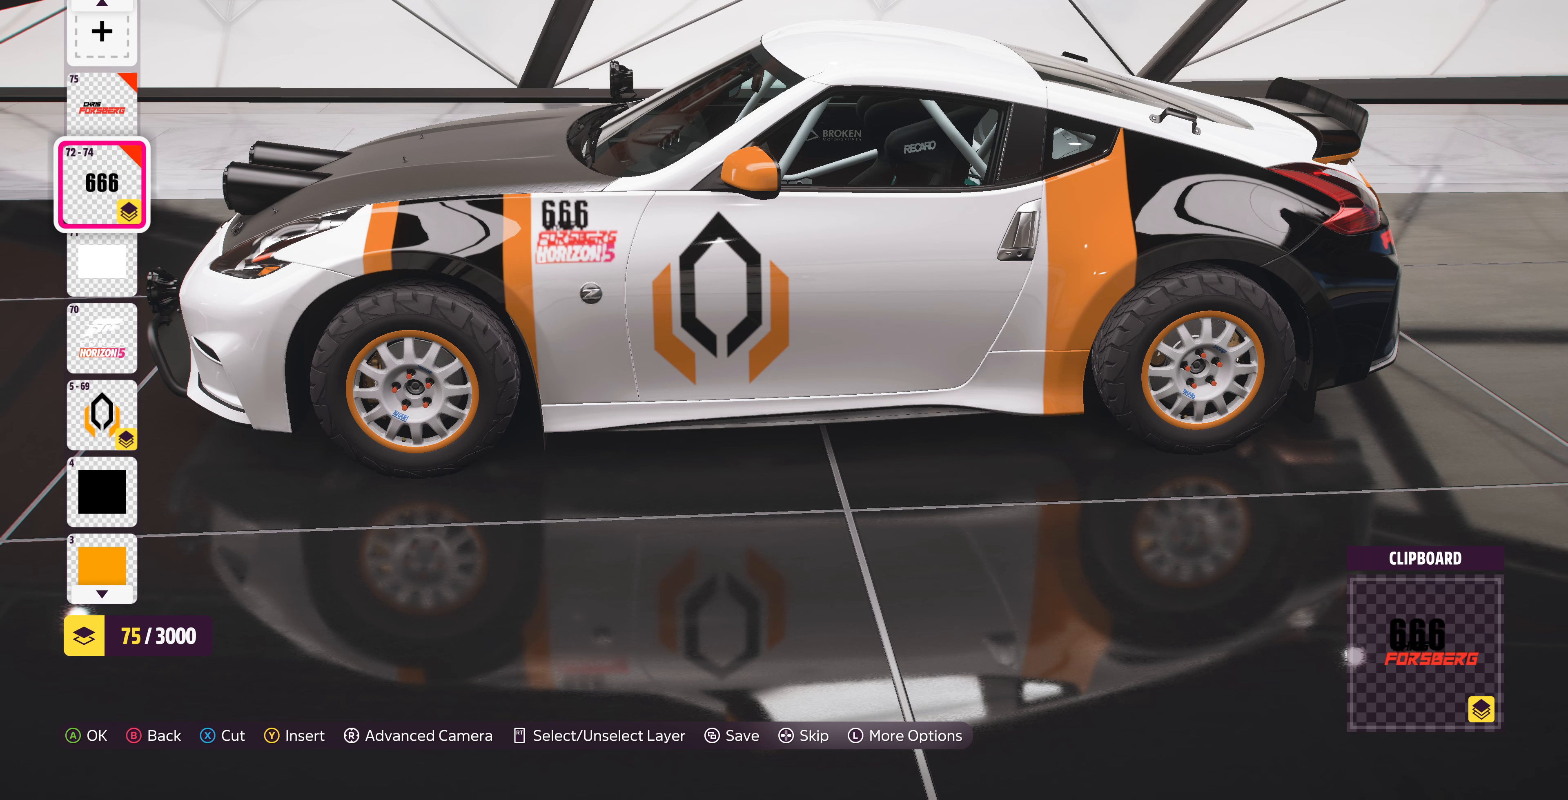
{"buttons": ["R2", "DPAD_DOWN"], "left_stick": "center", "right_stick": "center", "events": [[34, "DPAD_UP", "up"], [300, "R2", "down"], [434, "DPAD_DOWN", "down"]]}
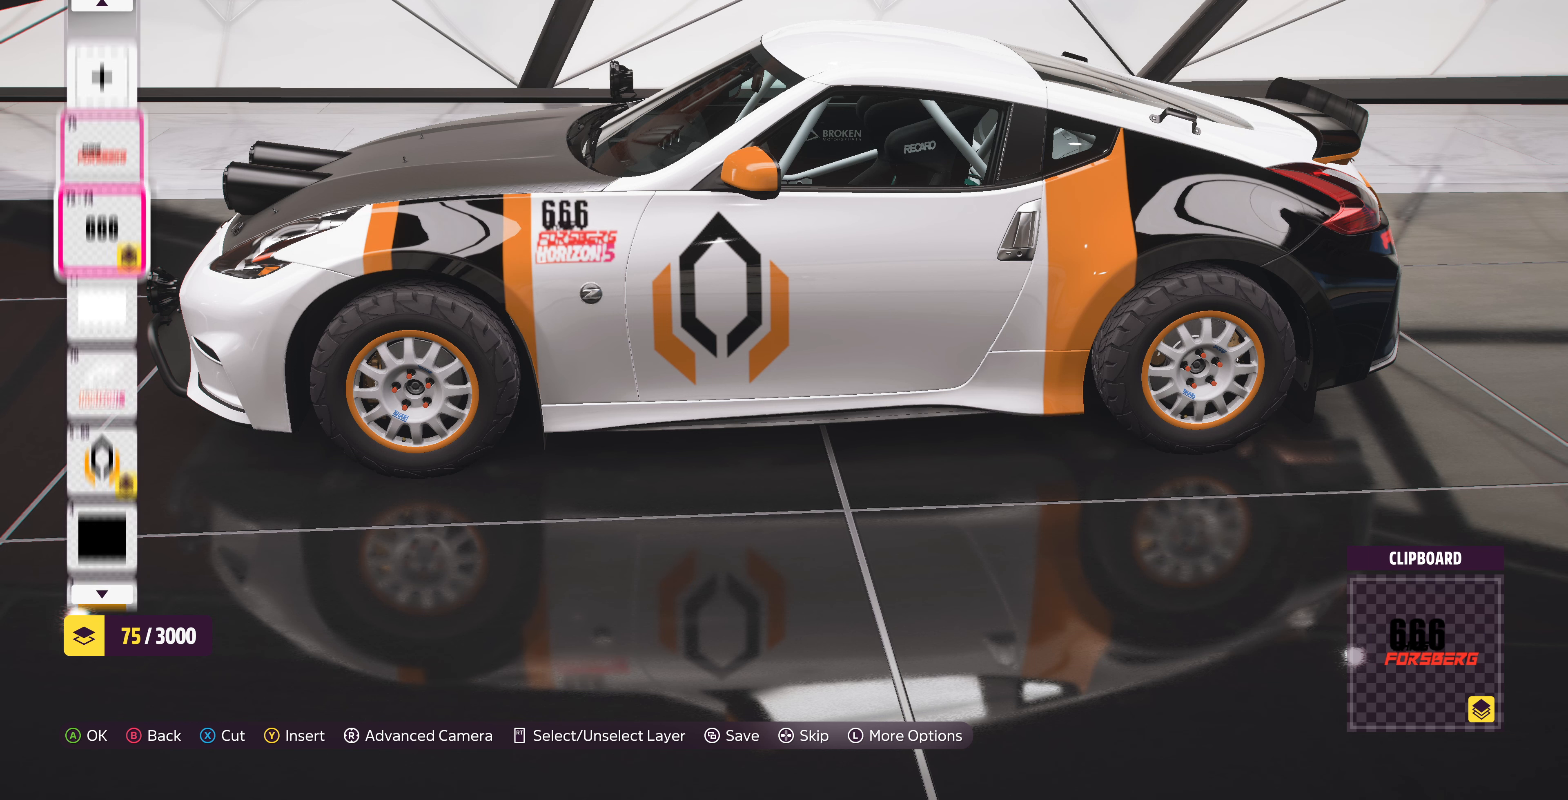
{"buttons": [], "left_stick": "center", "right_stick": "center", "events": [[34, "DPAD_DOWN", "up"], [134, "R2", "up"], [434, "DPAD_UP", "down"], [500, "DPAD_UP", "up"]]}
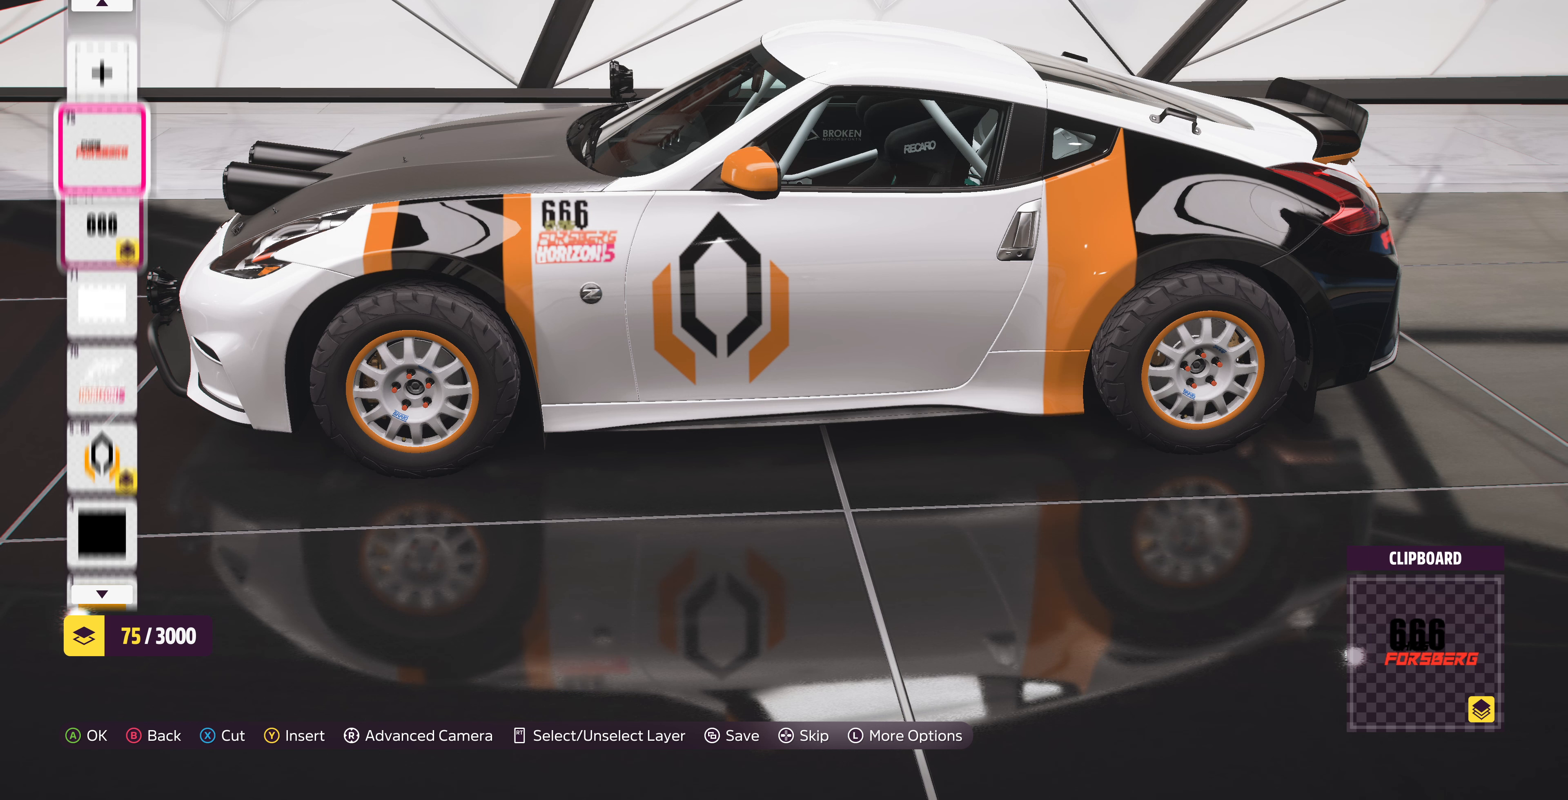
{"buttons": [], "left_stick": "center", "right_stick": "center", "events": []}
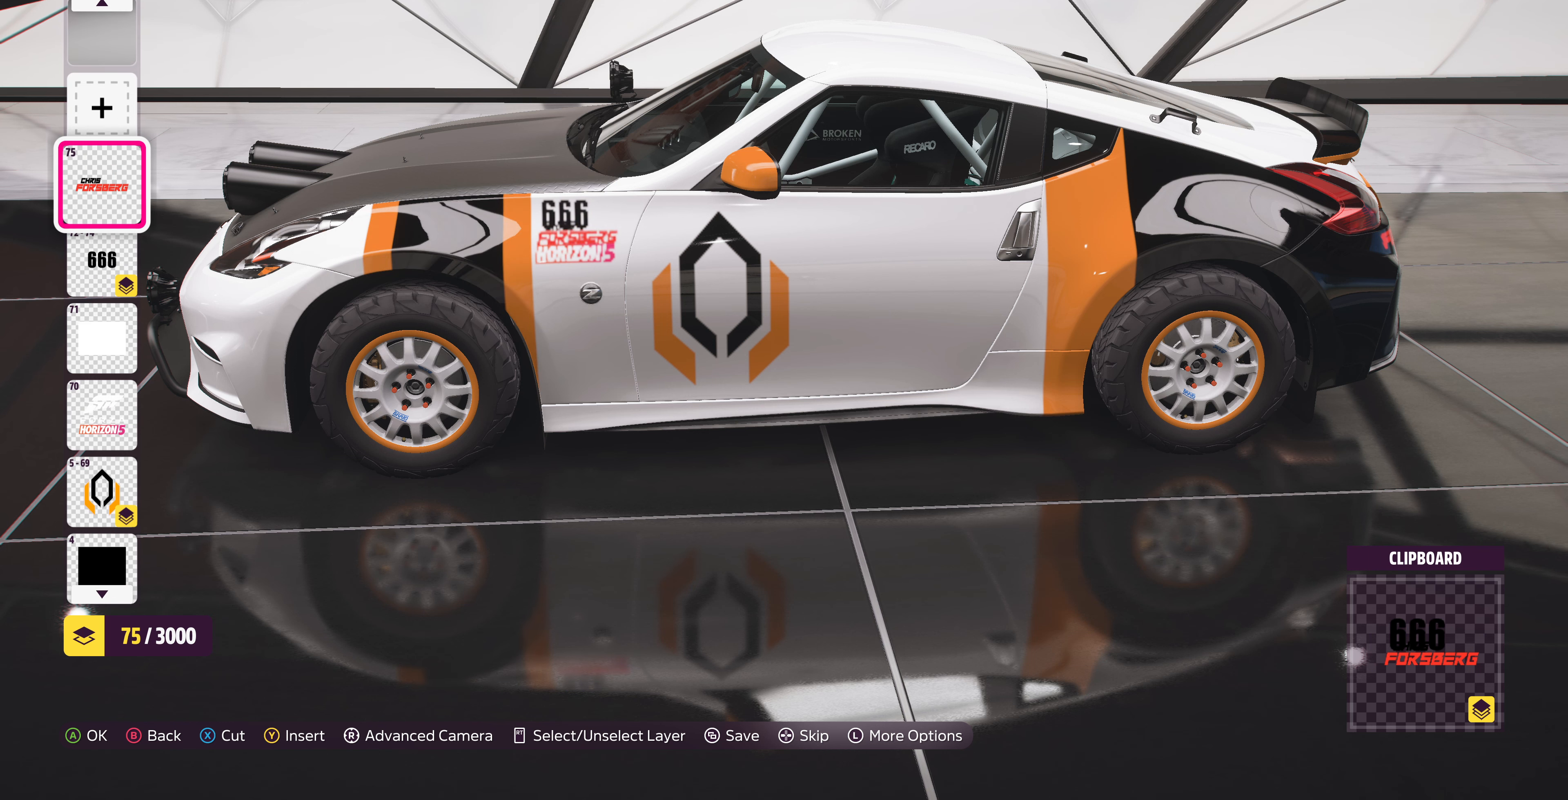
{"buttons": ["SQUARE"], "left_stick": "center", "right_stick": "center", "events": [[500, "SQUARE", "down"]]}
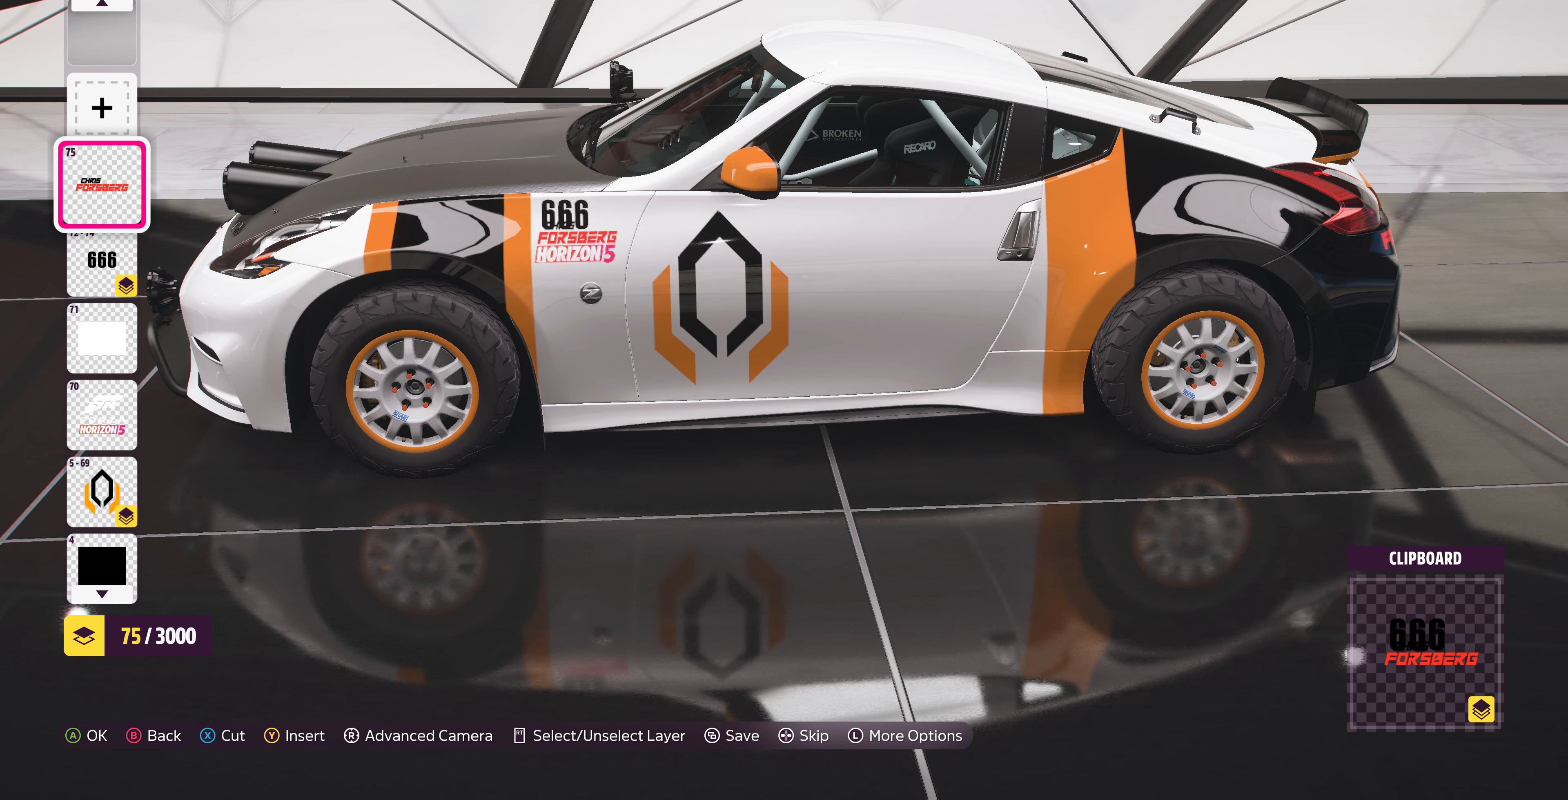
{"buttons": [], "left_stick": "center", "right_stick": "center", "events": [[100, "DPAD_DOWN", "down"], [100, "SQUARE", "up"], [234, "DPAD_DOWN", "up"], [334, "TRIANGLE", "down"], [434, "TRIANGLE", "up"]]}
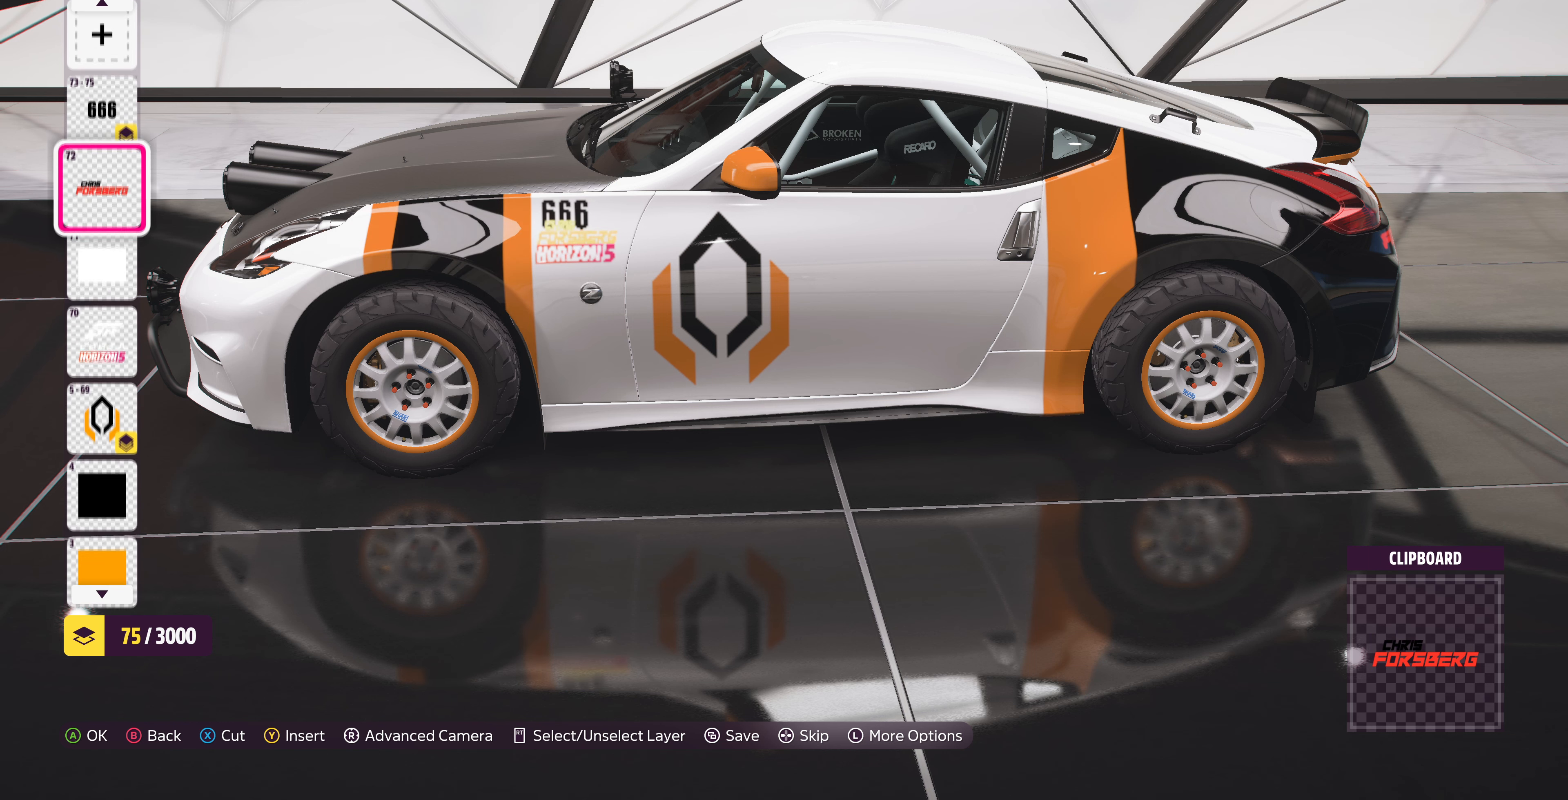
{"buttons": [], "left_stick": "center", "right_stick": "center", "events": []}
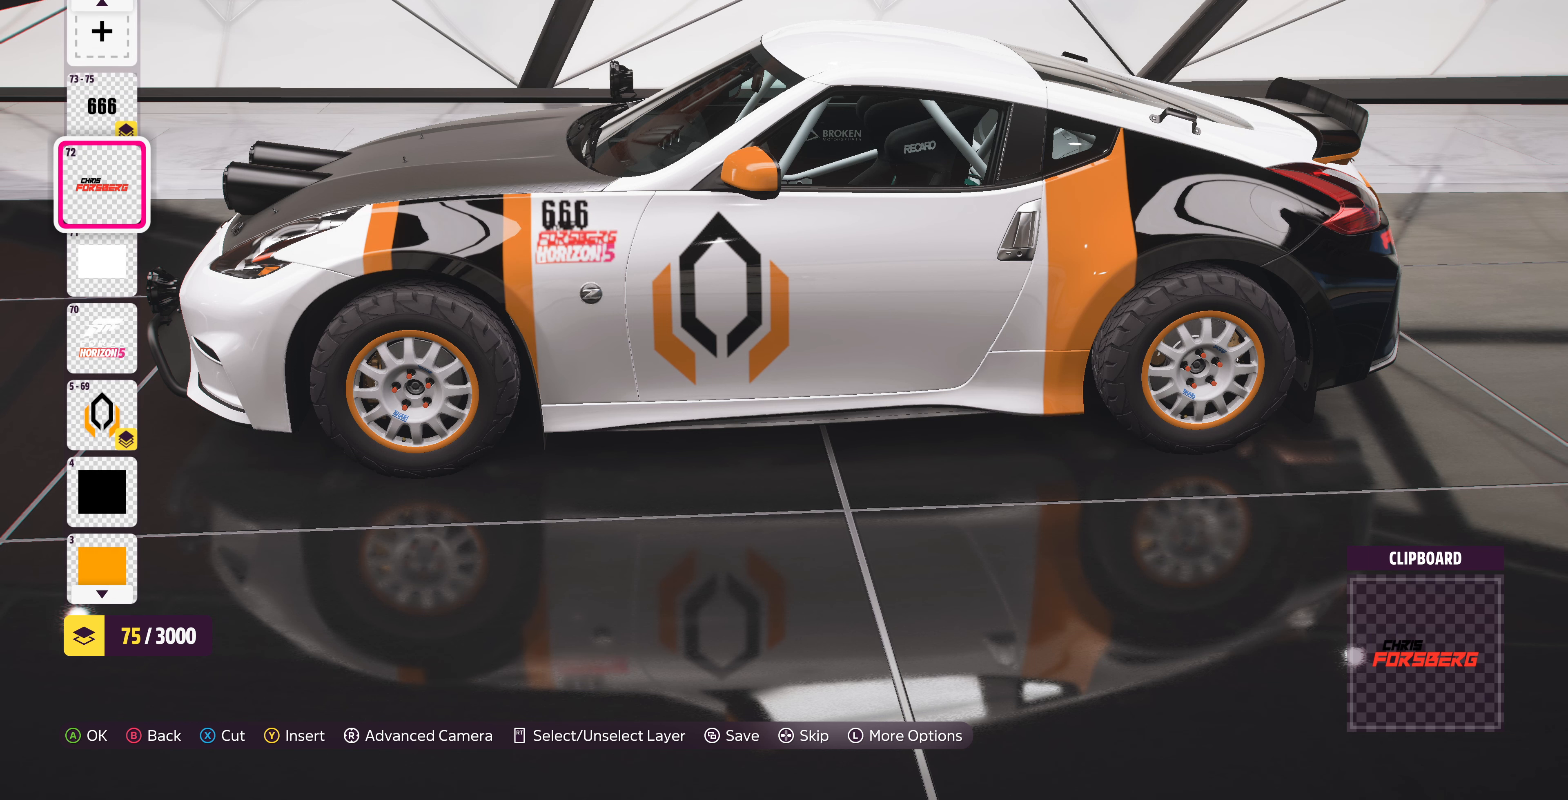
{"buttons": [], "left_stick": "center", "right_stick": "center", "events": []}
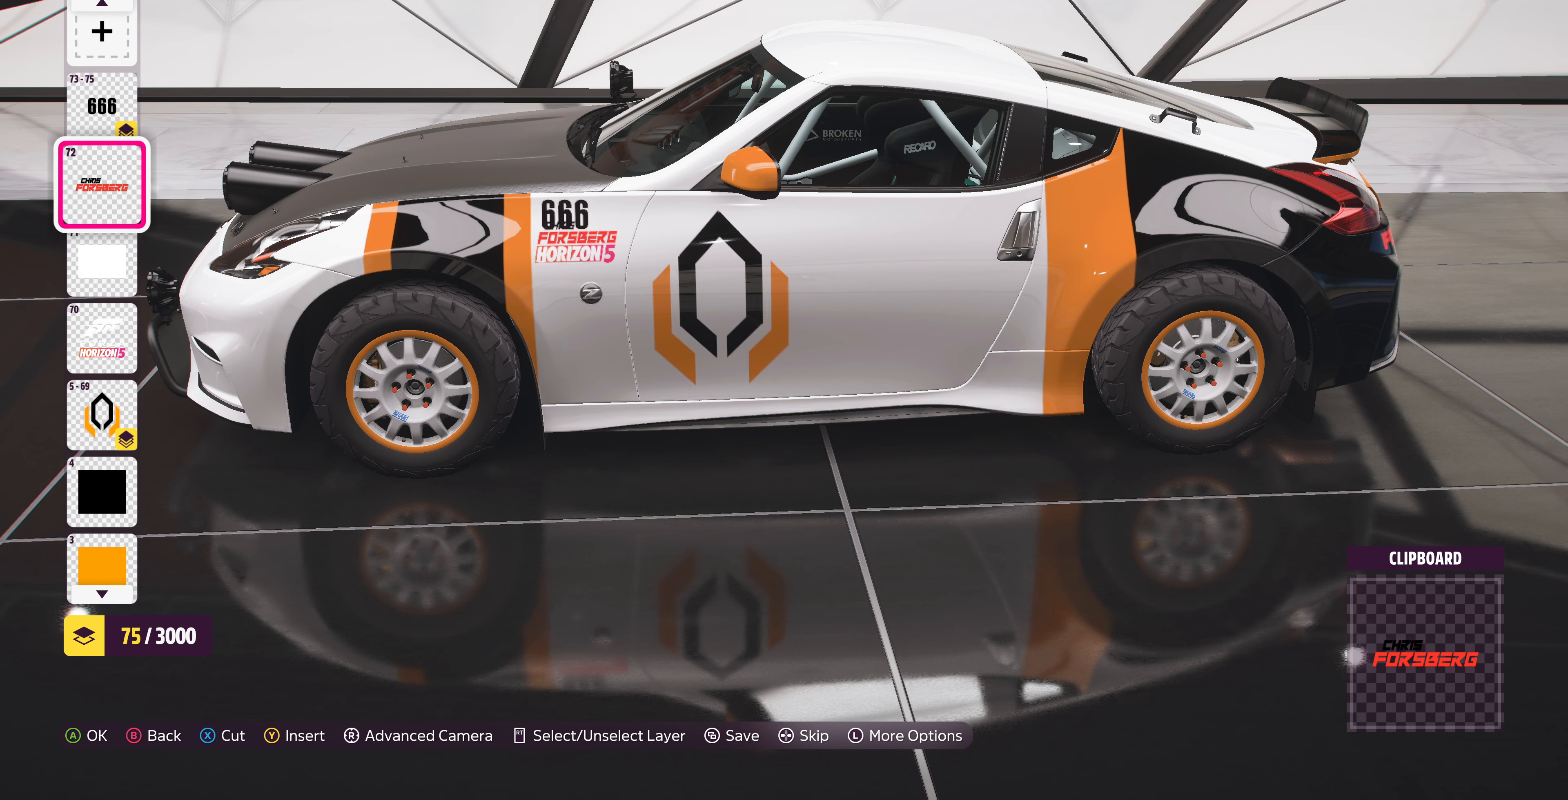
{"buttons": [], "left_stick": "center", "right_stick": "center", "events": []}
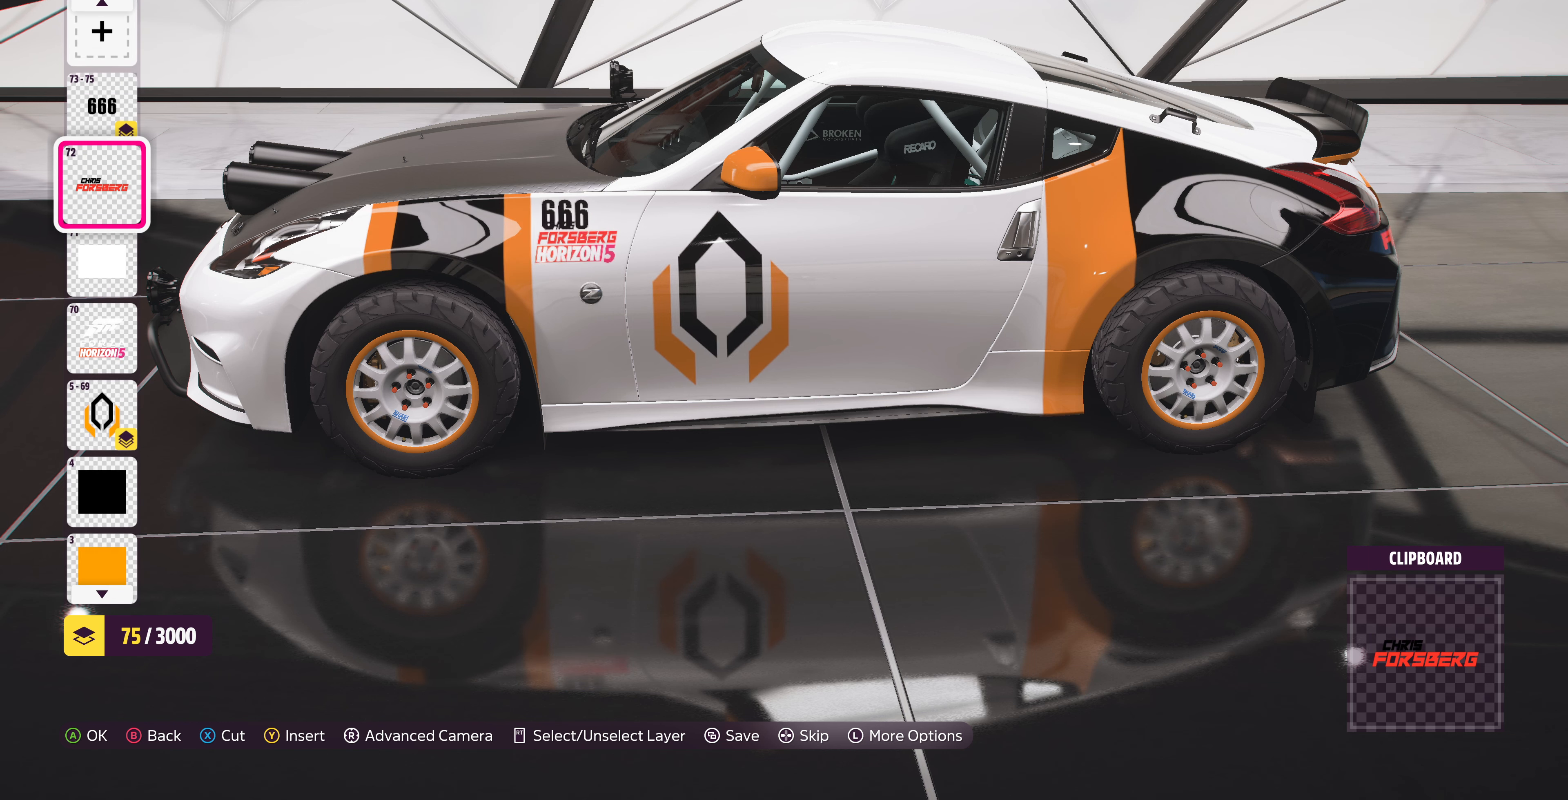
{"buttons": [], "left_stick": "center", "right_stick": "center", "events": []}
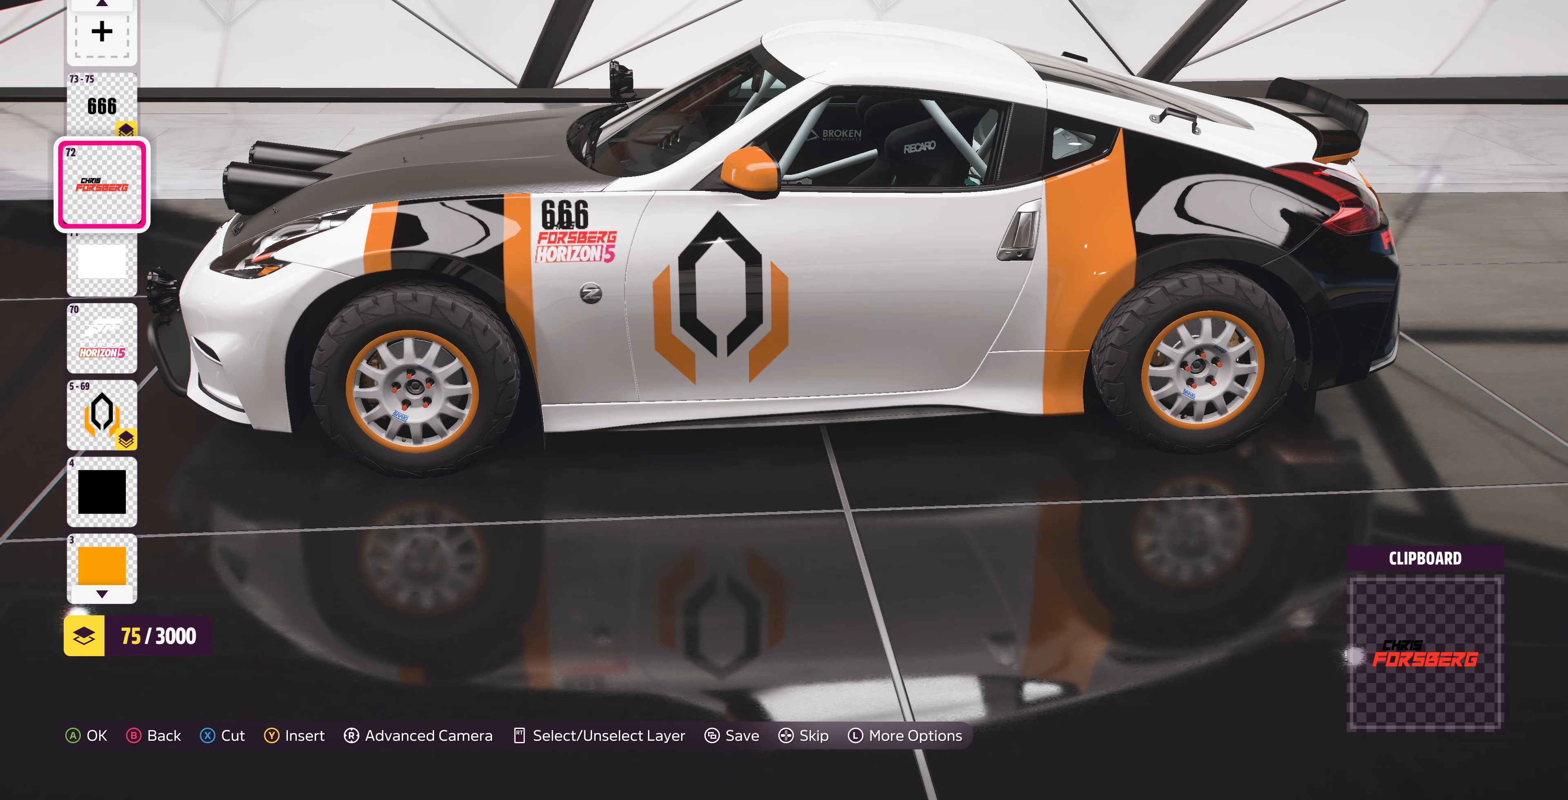
{"buttons": ["CROSS"], "left_stick": "center", "right_stick": "center", "events": [[167, "DPAD_DOWN", "down"], [267, "DPAD_DOWN", "up"], [433, "CROSS", "down"]]}
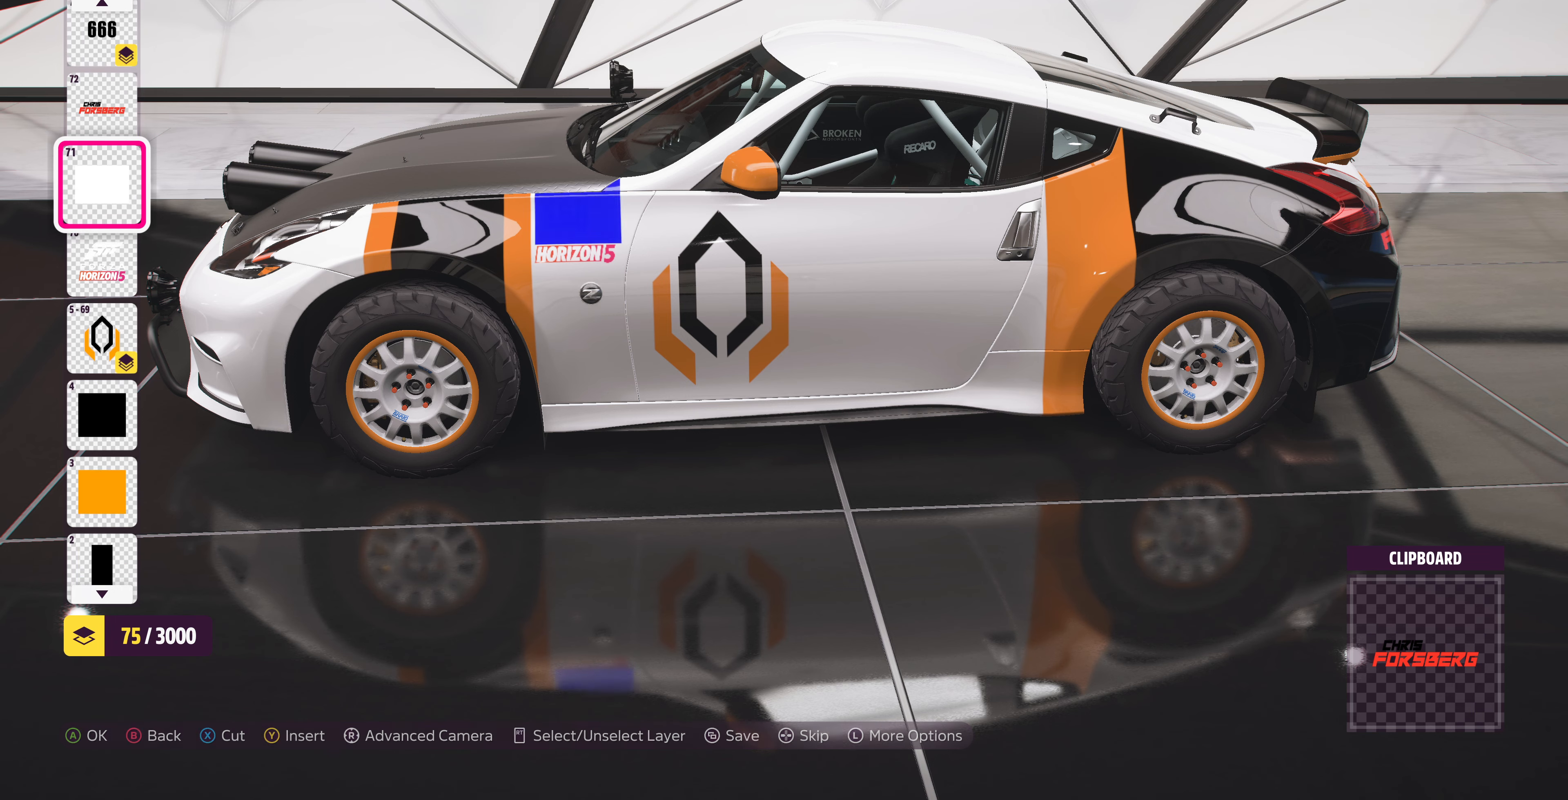
{"buttons": [], "left_stick": "center", "right_stick": "center", "events": [[67, "CROSS", "up"], [267, "CROSS", "down"], [400, "CROSS", "up"]]}